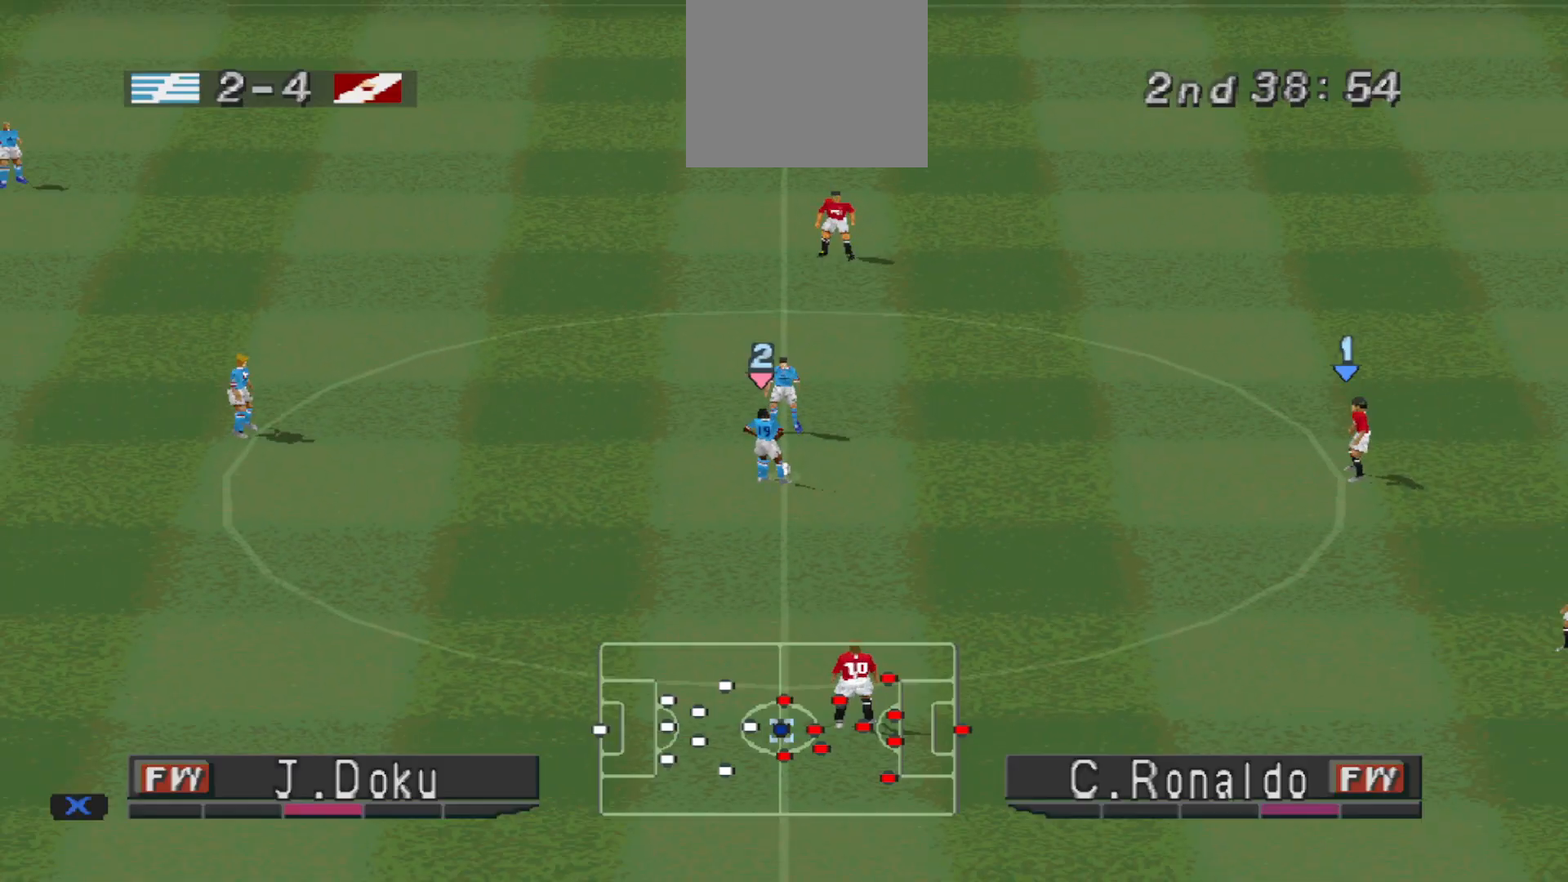
Gameplay with a controller (PlayStation layout); each line is a JSON object with the inputs held at the frame after it. "events" lists button and stick changes between this image and that frame as [ms after this image, input, new state], when the widget could be followed in between. Not read: left_stick right_stick.
{"buttons": ["CROSS", "L1", "R1"], "events": [[233, "CROSS", "down"], [267, "R1", "down"], [433, "L1", "down"]]}
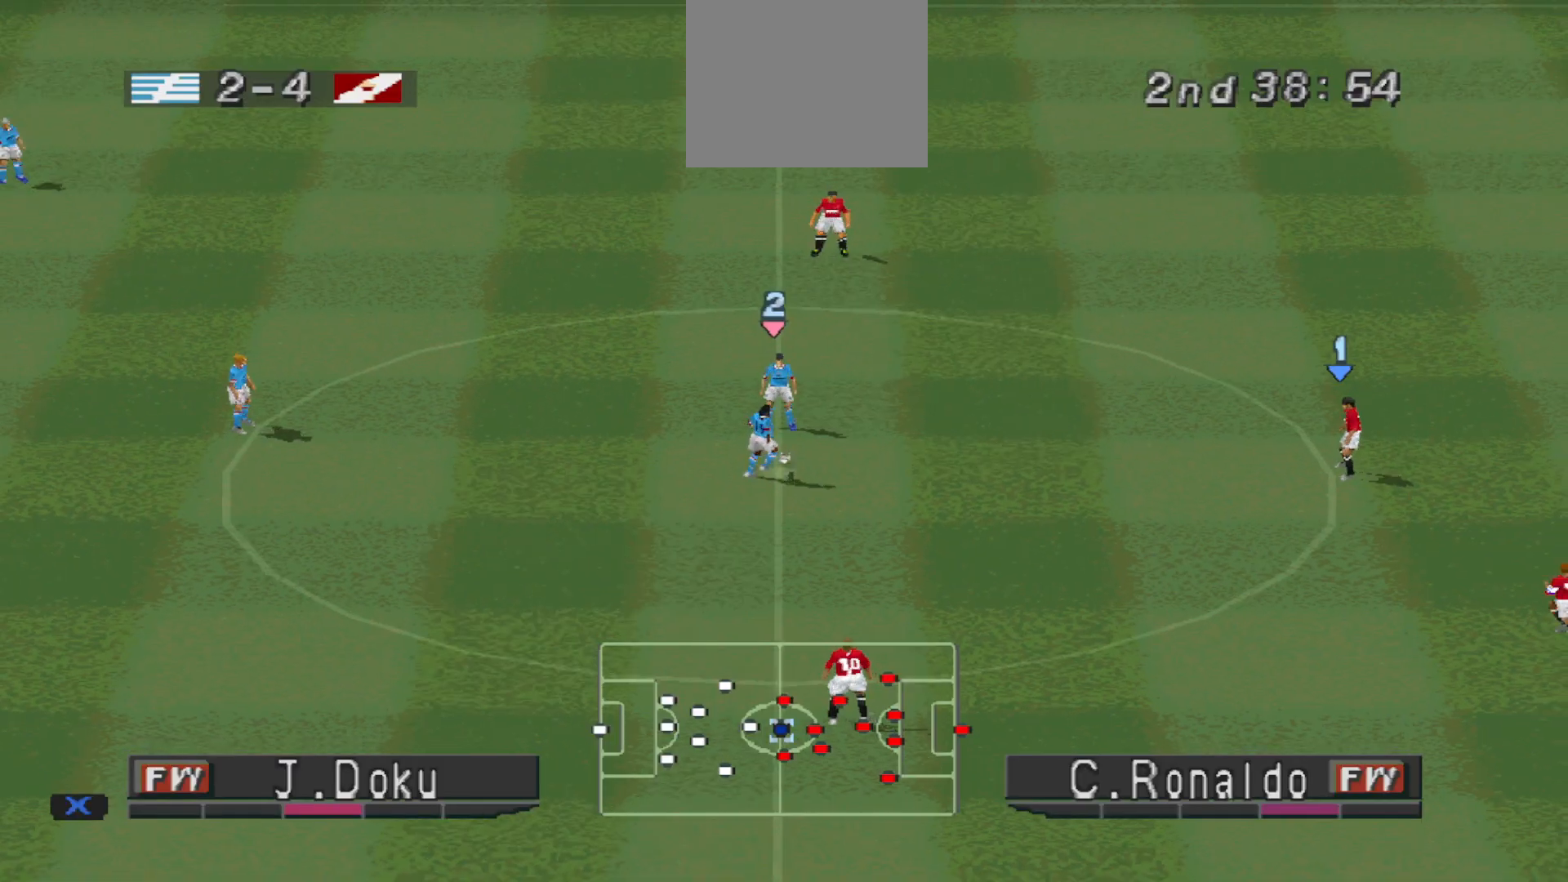
{"buttons": ["CROSS", "L1", "R1"], "events": [[67, "L1", "up"], [467, "L1", "down"]]}
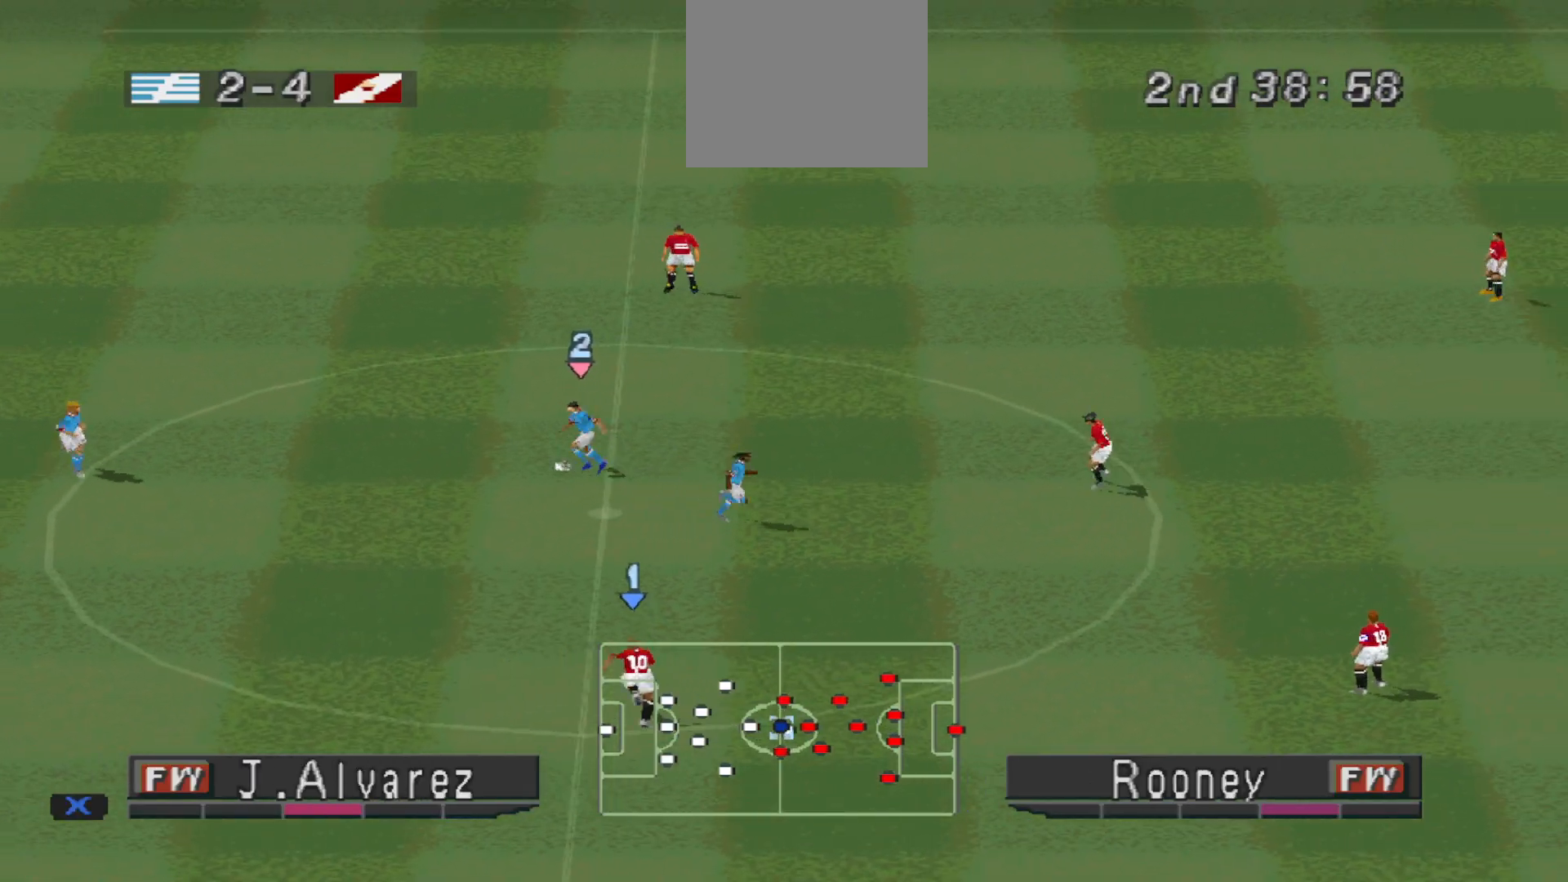
{"buttons": ["CROSS", "SQUARE", "R1"], "events": [[133, "L1", "up"], [500, "SQUARE", "down"]]}
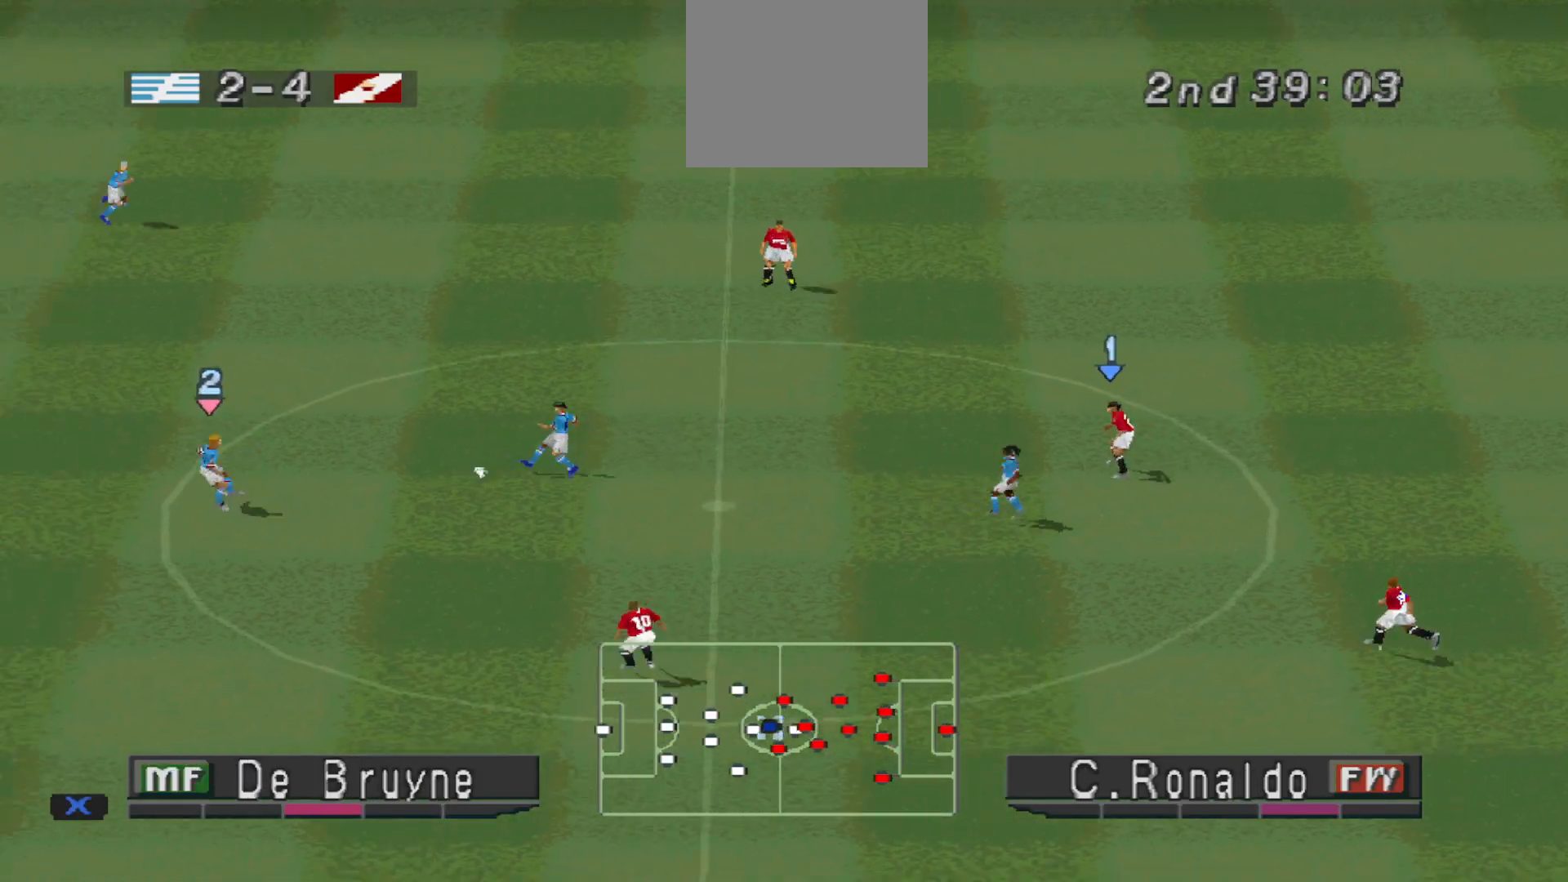
{"buttons": ["CROSS", "SQUARE", "L1", "R1"], "events": [[367, "L1", "down"]]}
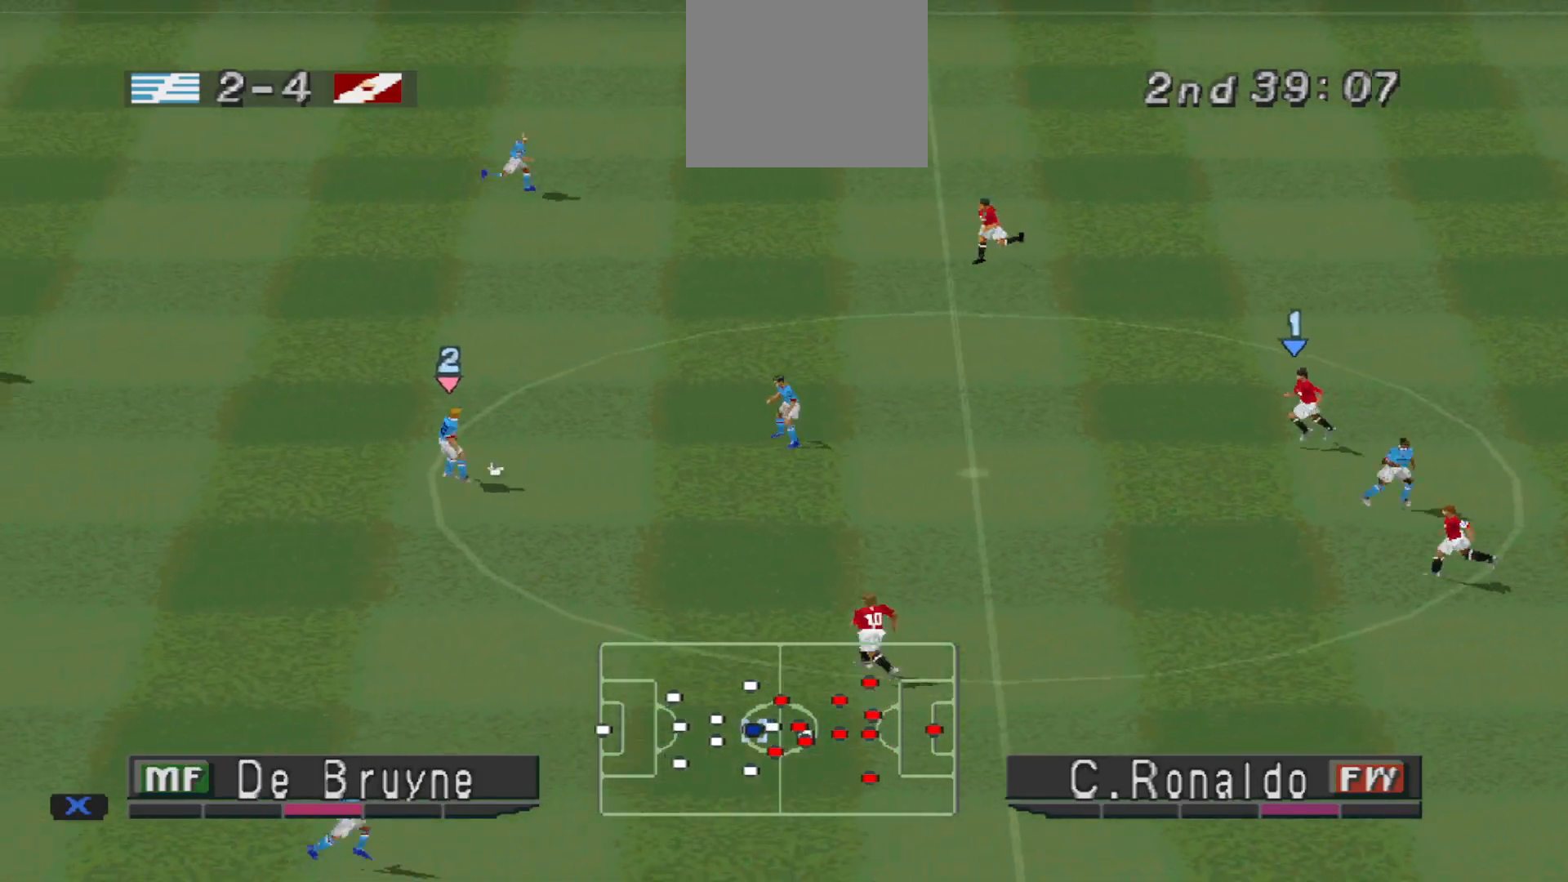
{"buttons": ["CROSS", "SQUARE", "R1"], "events": [[33, "L1", "up"], [333, "L1", "down"], [400, "L1", "up"]]}
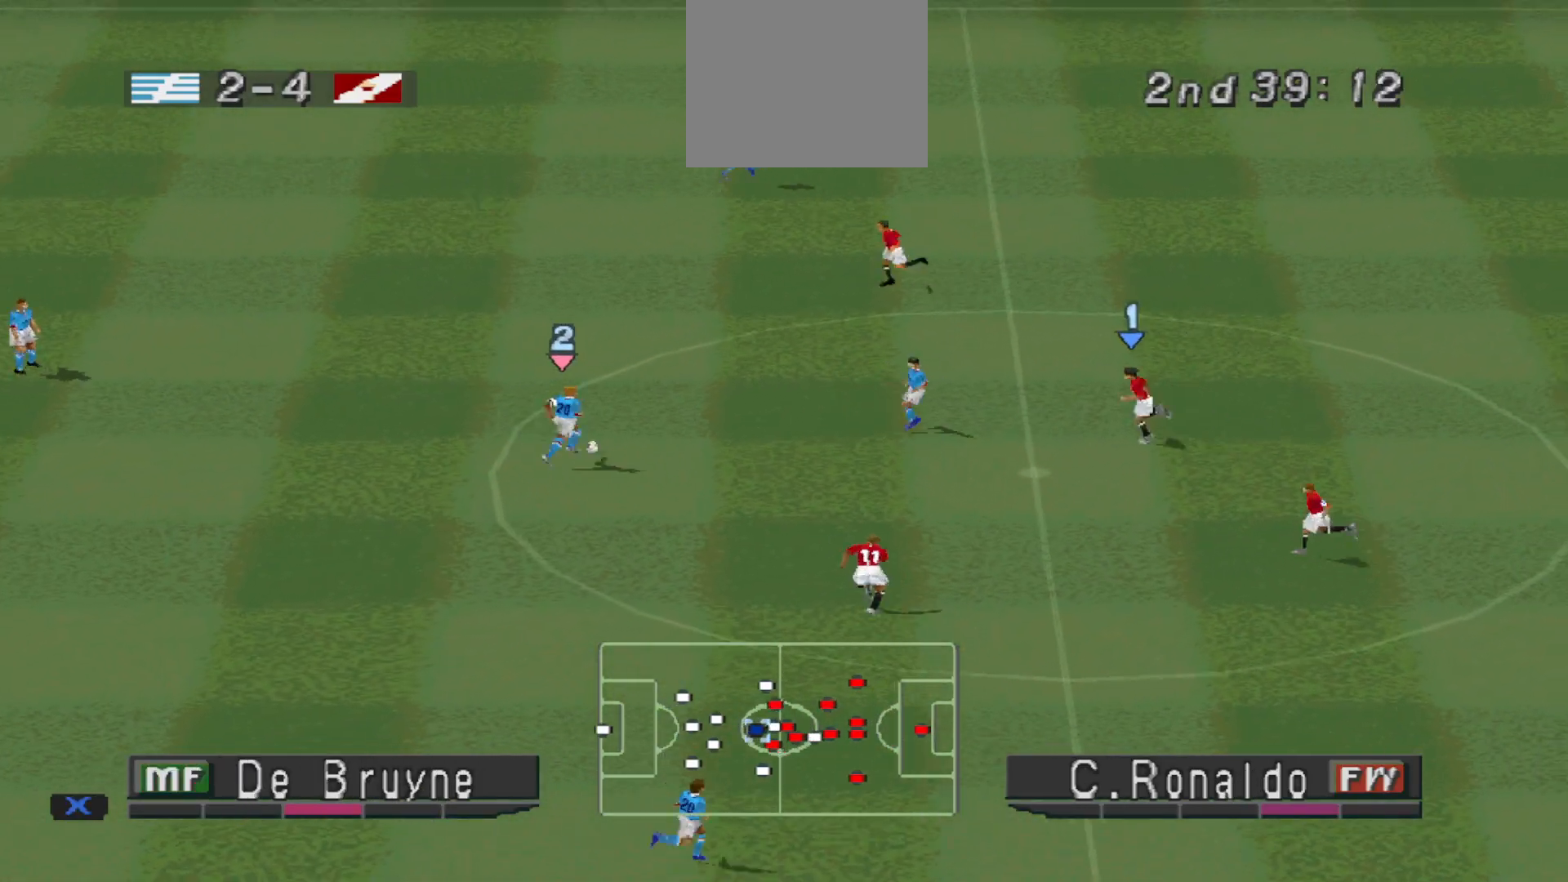
{"buttons": ["CROSS", "SQUARE", "R1"], "events": [[233, "L1", "down"], [300, "L1", "up"], [367, "L1", "down"], [467, "L1", "up"]]}
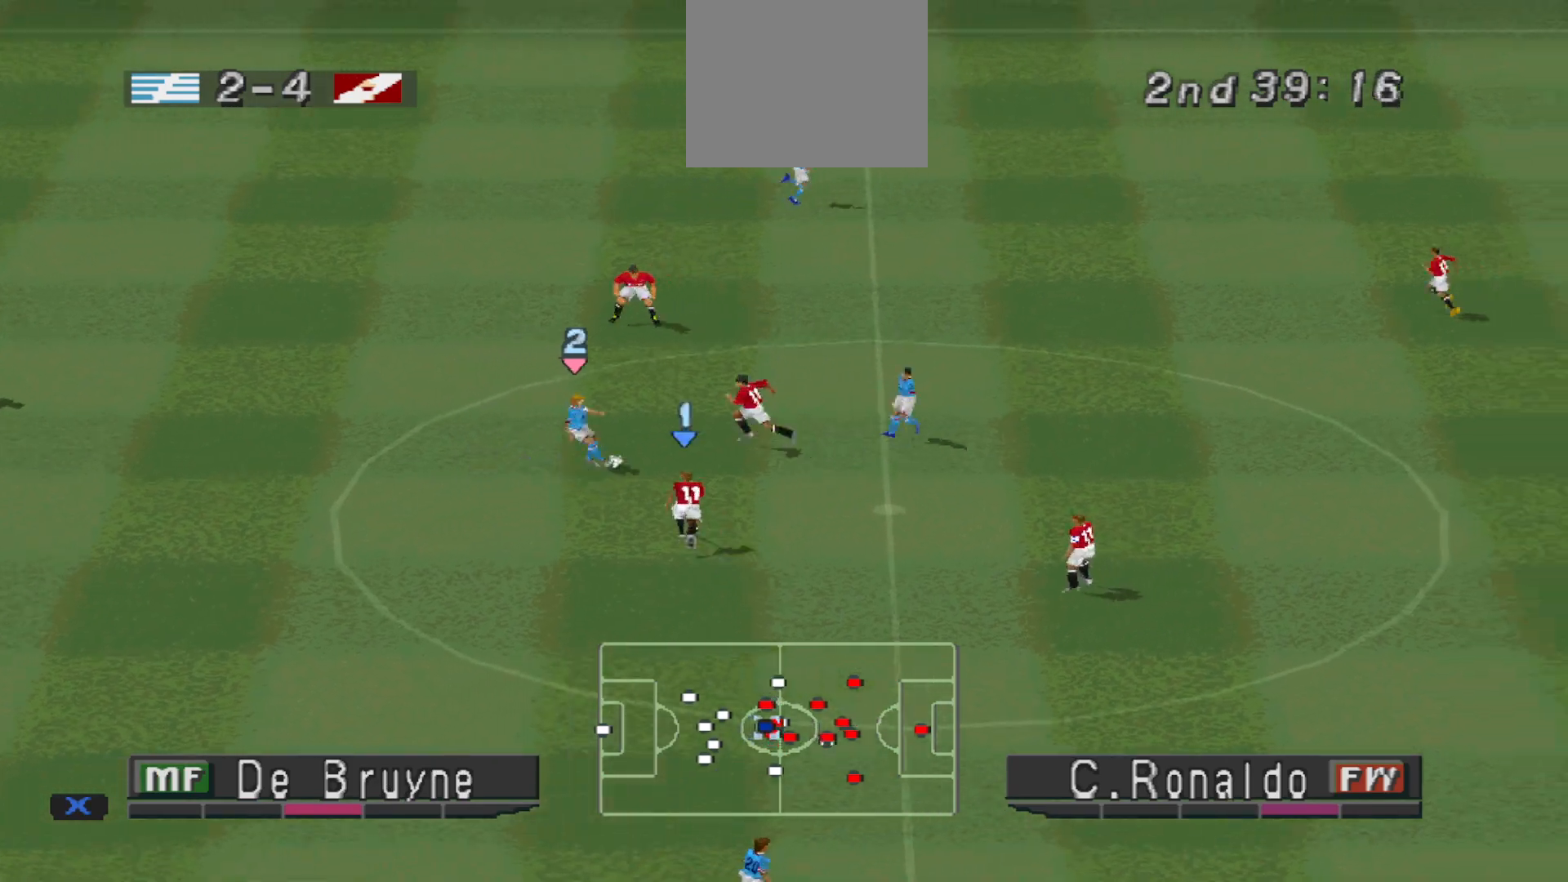
{"buttons": ["CROSS", "SQUARE", "R1"], "events": [[33, "L1", "down"], [67, "L1", "up"]]}
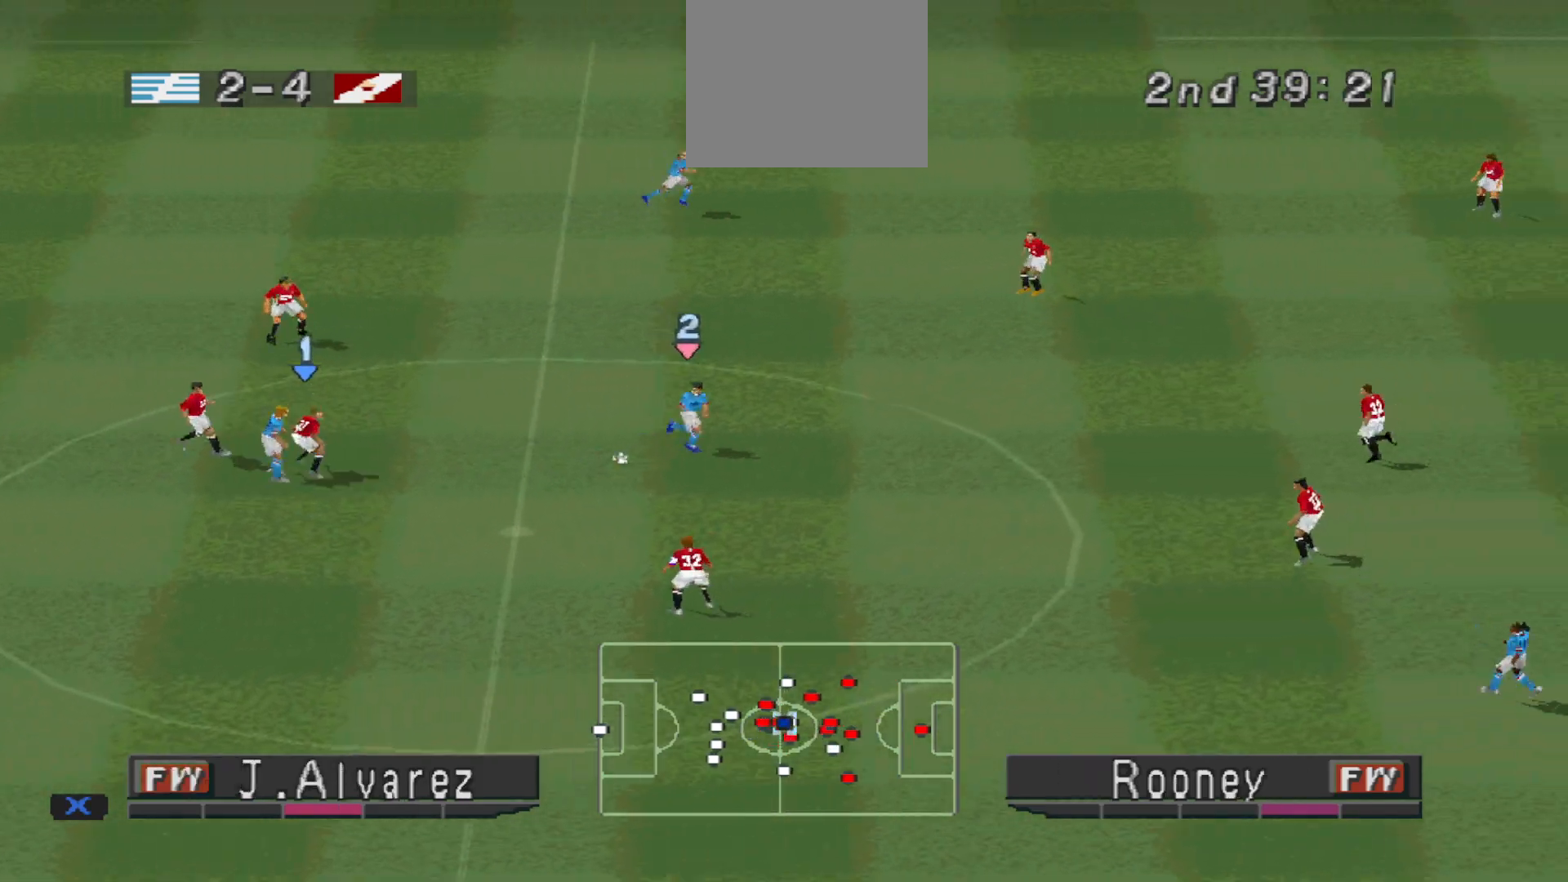
{"buttons": ["CROSS", "SQUARE", "R1"], "events": [[267, "L1", "down"], [400, "L1", "up"]]}
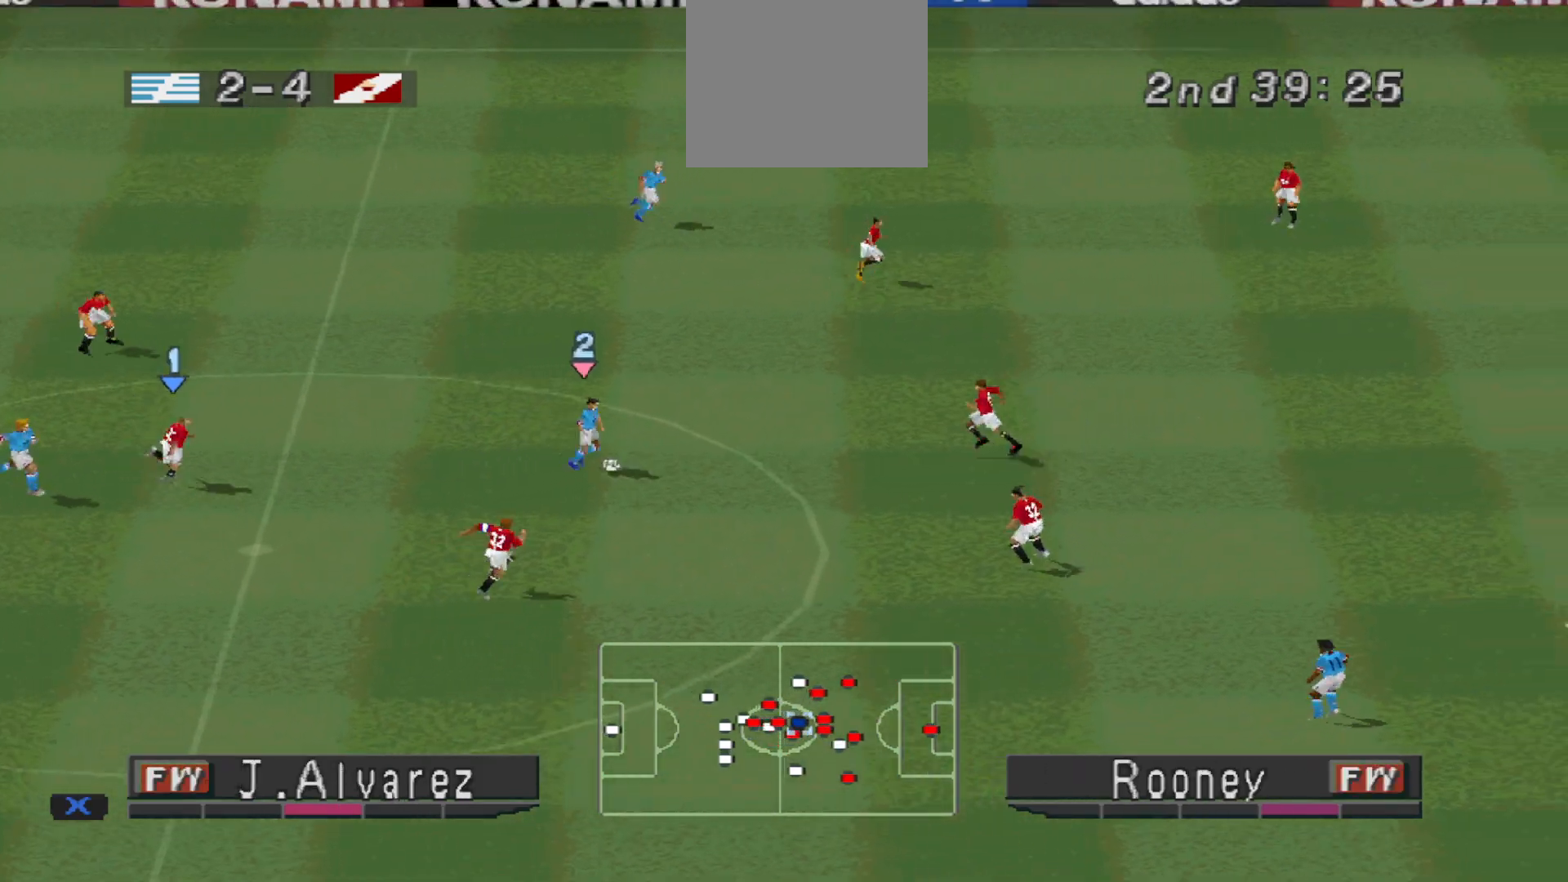
{"buttons": ["CROSS", "SQUARE", "R1"], "events": [[333, "L1", "down"], [433, "L1", "up"]]}
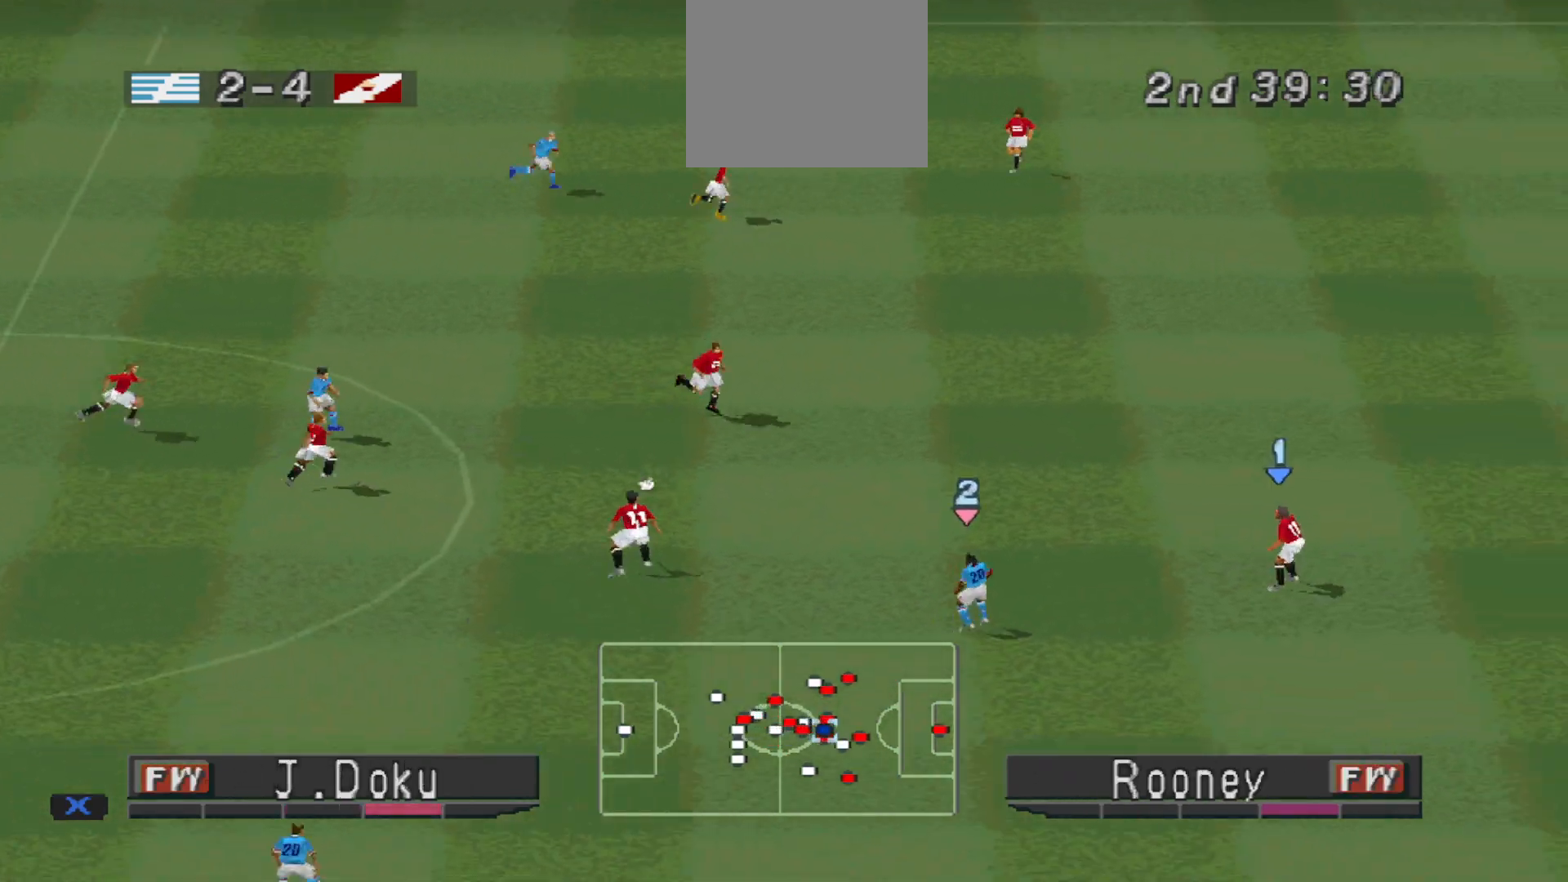
{"buttons": ["CROSS", "SQUARE", "R1"], "events": []}
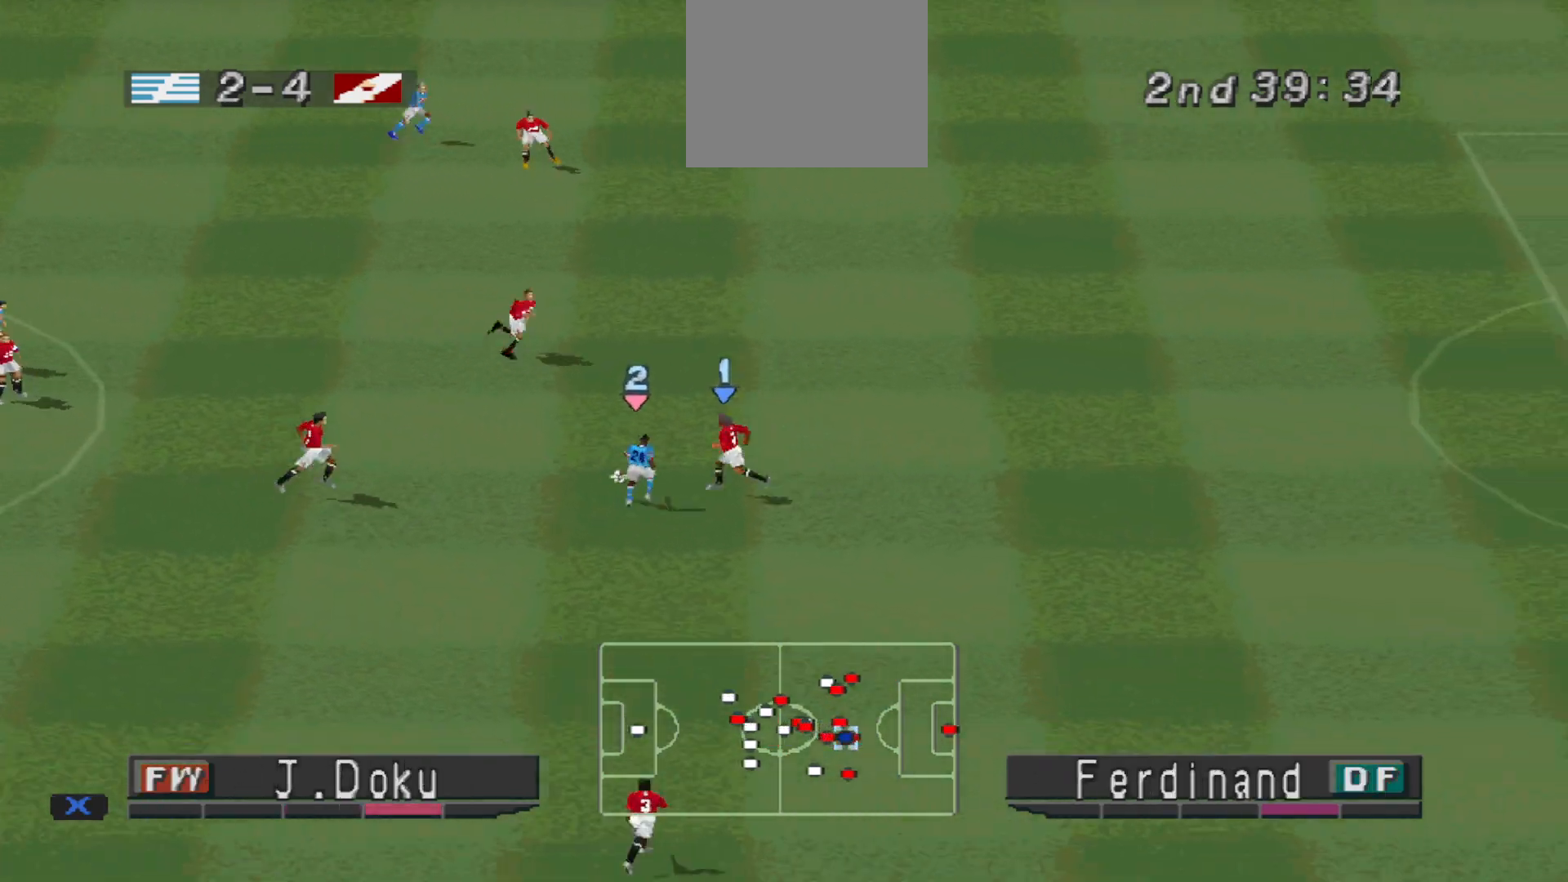
{"buttons": ["DPAD_UP"], "events": [[267, "CROSS", "up"], [267, "SQUARE", "up"], [300, "R1", "up"], [367, "DPAD_LEFT", "down"], [433, "DPAD_UP", "down"], [500, "DPAD_LEFT", "up"]]}
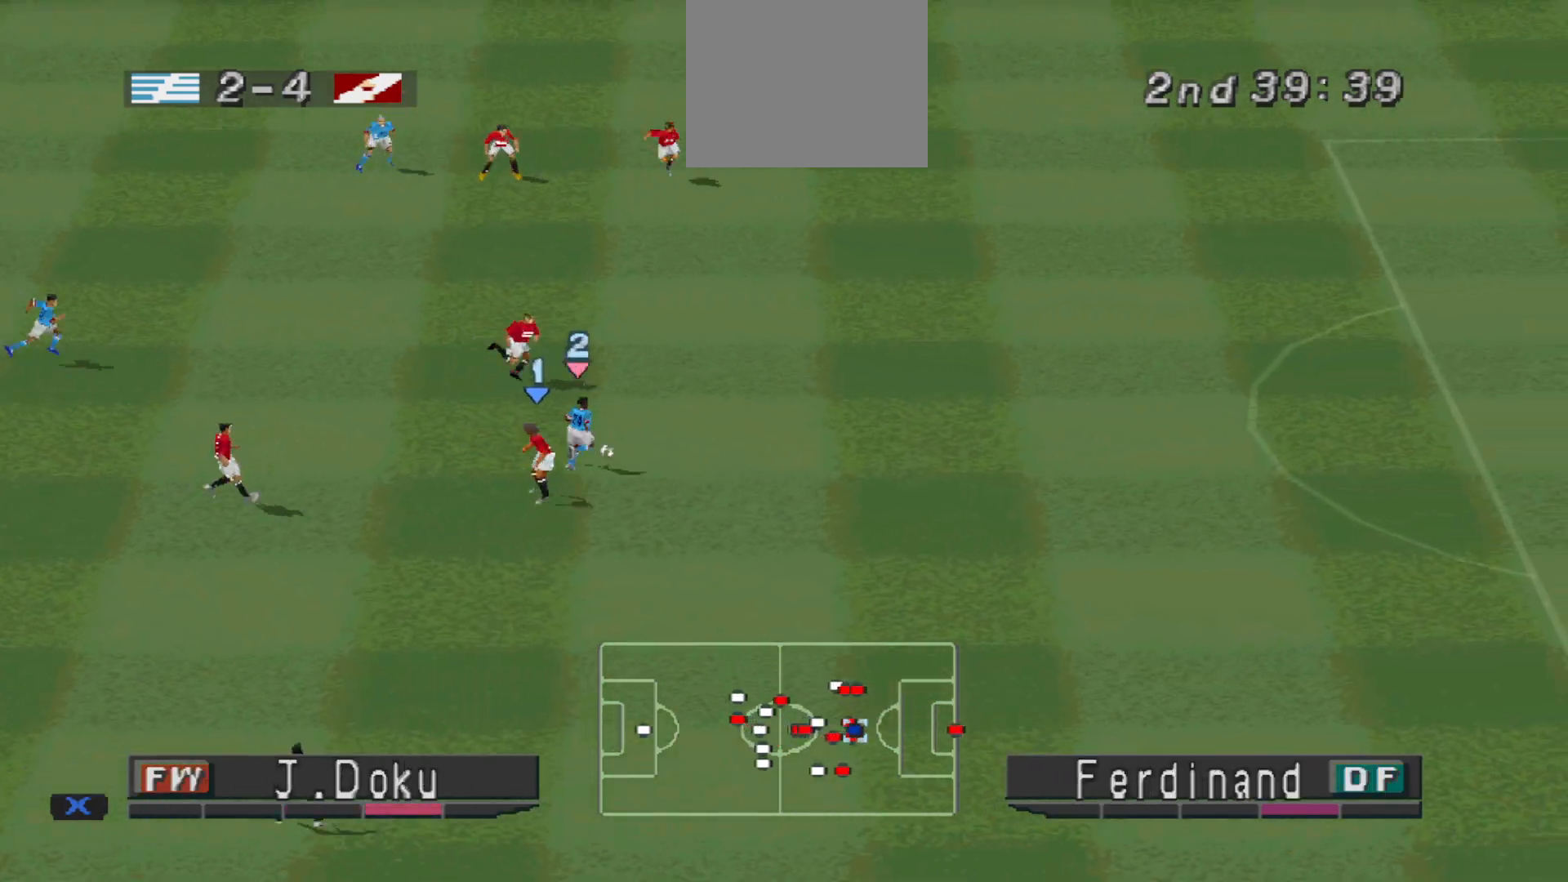
{"buttons": ["CROSS", "SQUARE", "R1"], "events": [[33, "L1", "down"], [33, "R1", "down"], [67, "CROSS", "down"], [100, "DPAD_UP", "up"], [100, "SQUARE", "down"], [200, "L1", "up"]]}
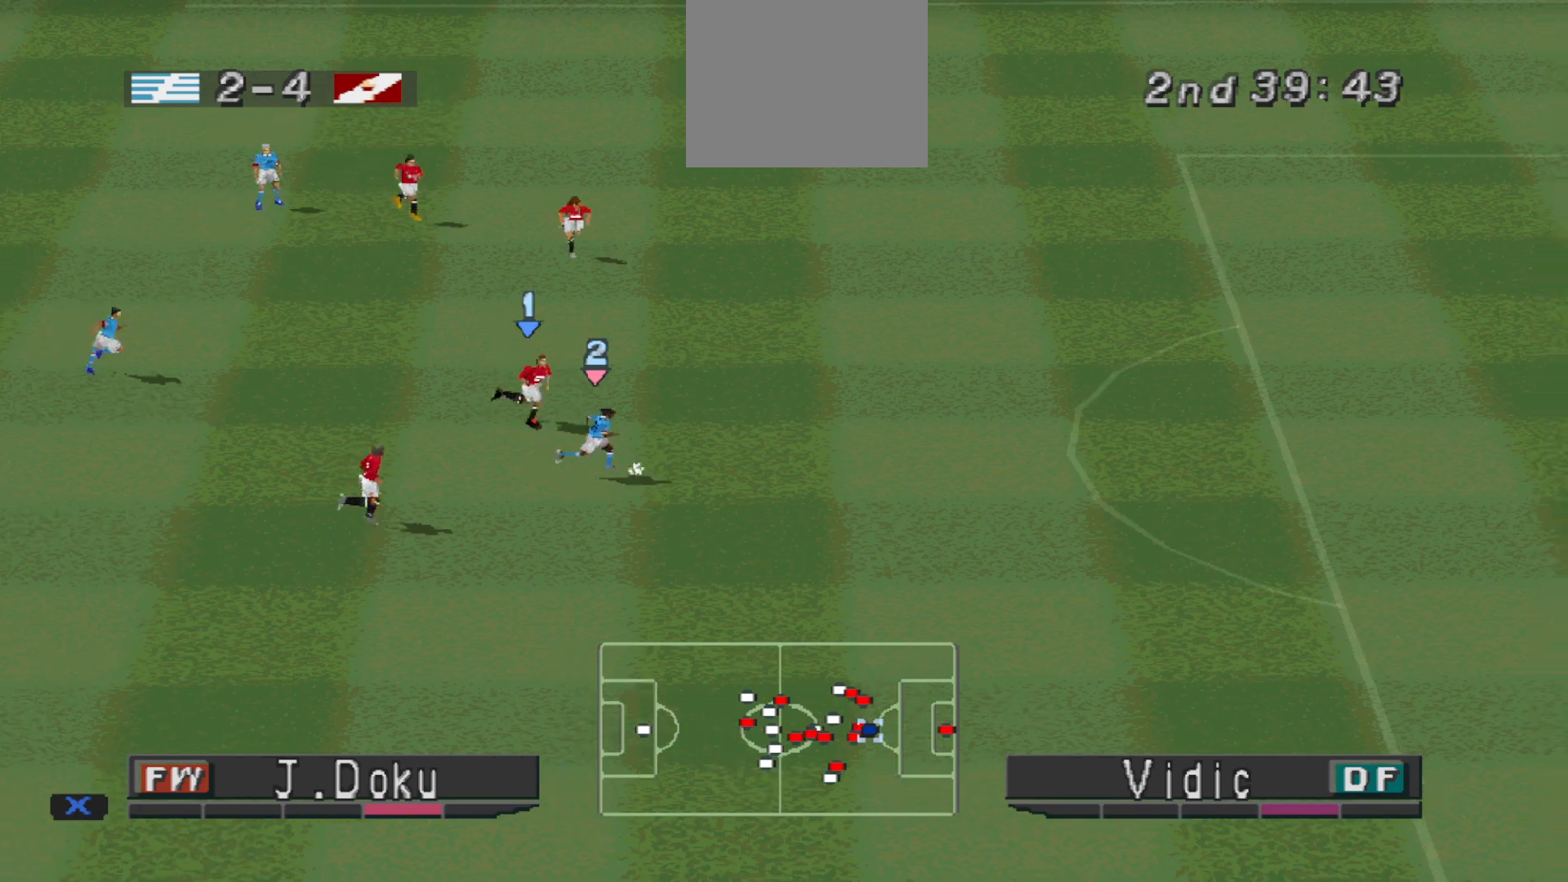
{"buttons": ["CROSS", "SQUARE", "R1"], "events": []}
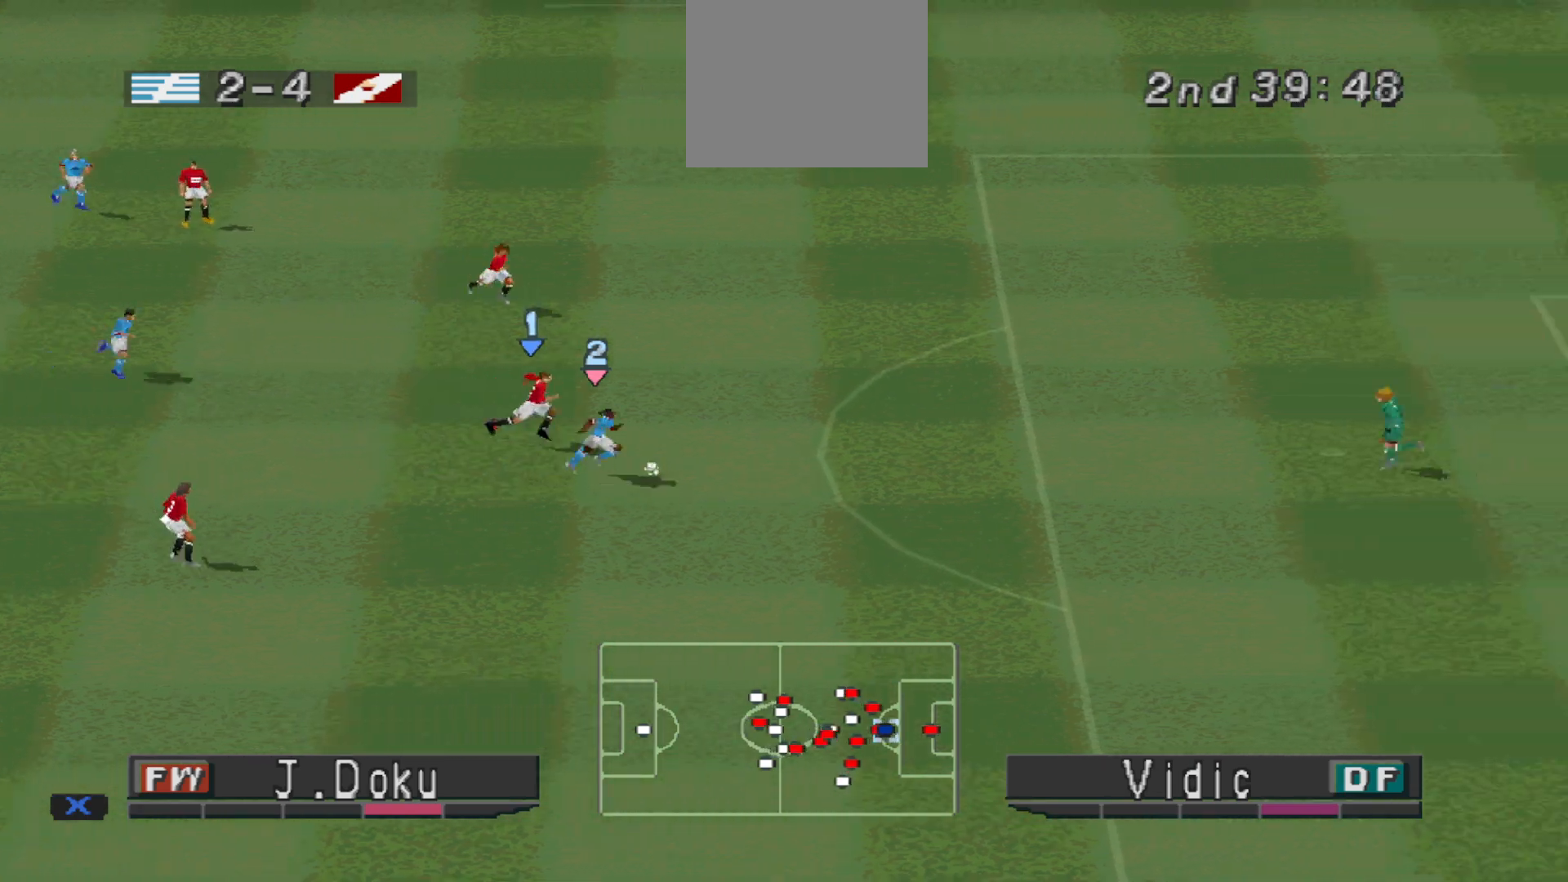
{"buttons": ["CROSS", "SQUARE", "R1"], "events": []}
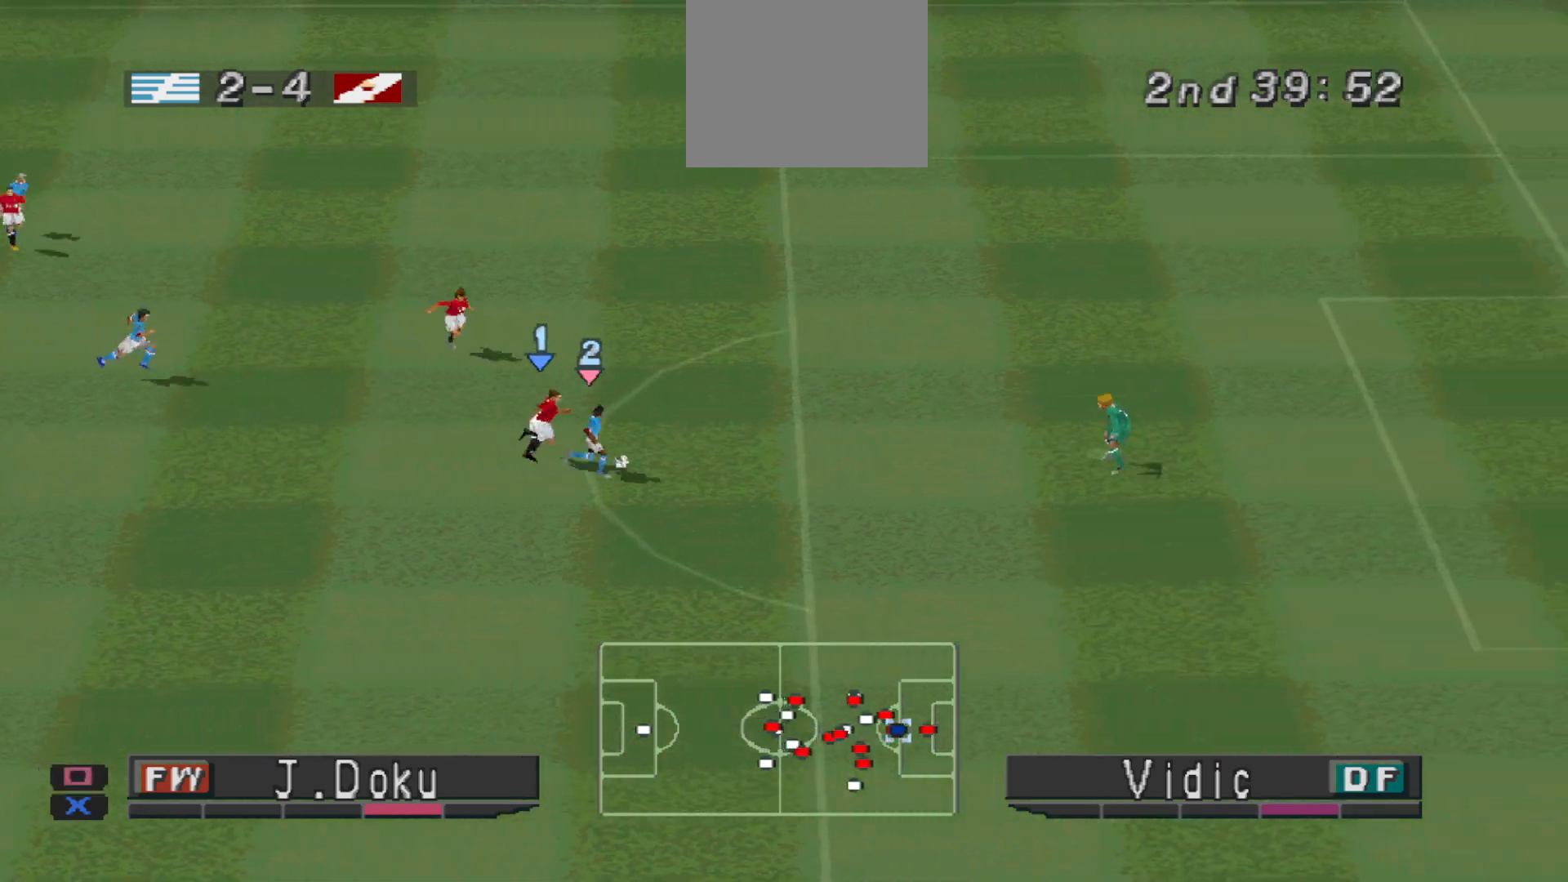
{"buttons": ["CROSS", "SQUARE", "R1"], "events": []}
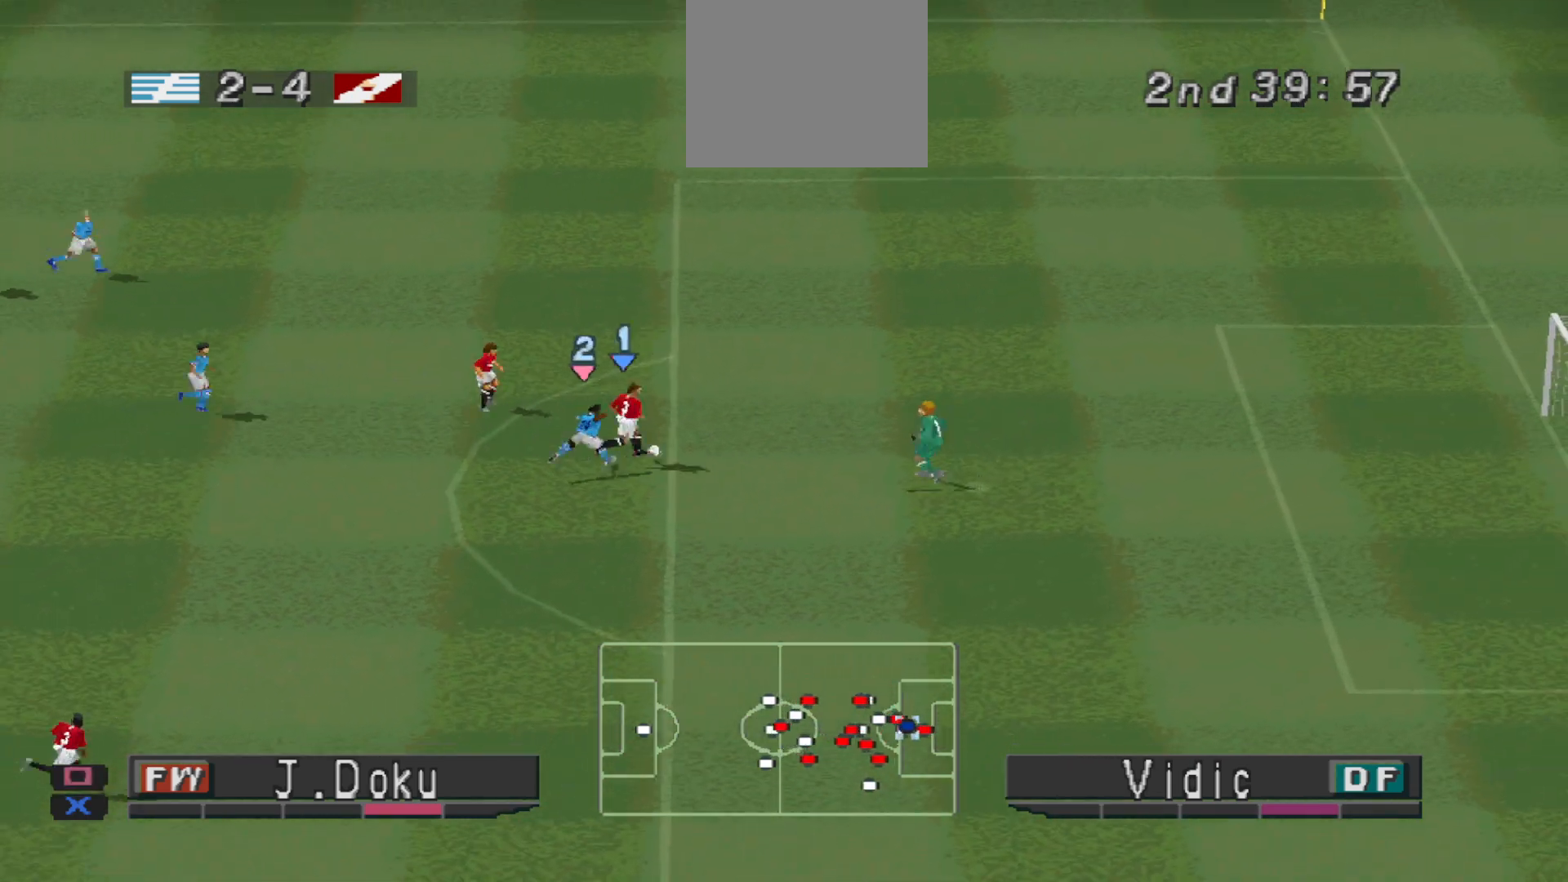
{"buttons": ["DPAD_UP"], "events": [[200, "CROSS", "up"], [200, "R1", "up"], [200, "SQUARE", "up"], [267, "DPAD_UP", "down"]]}
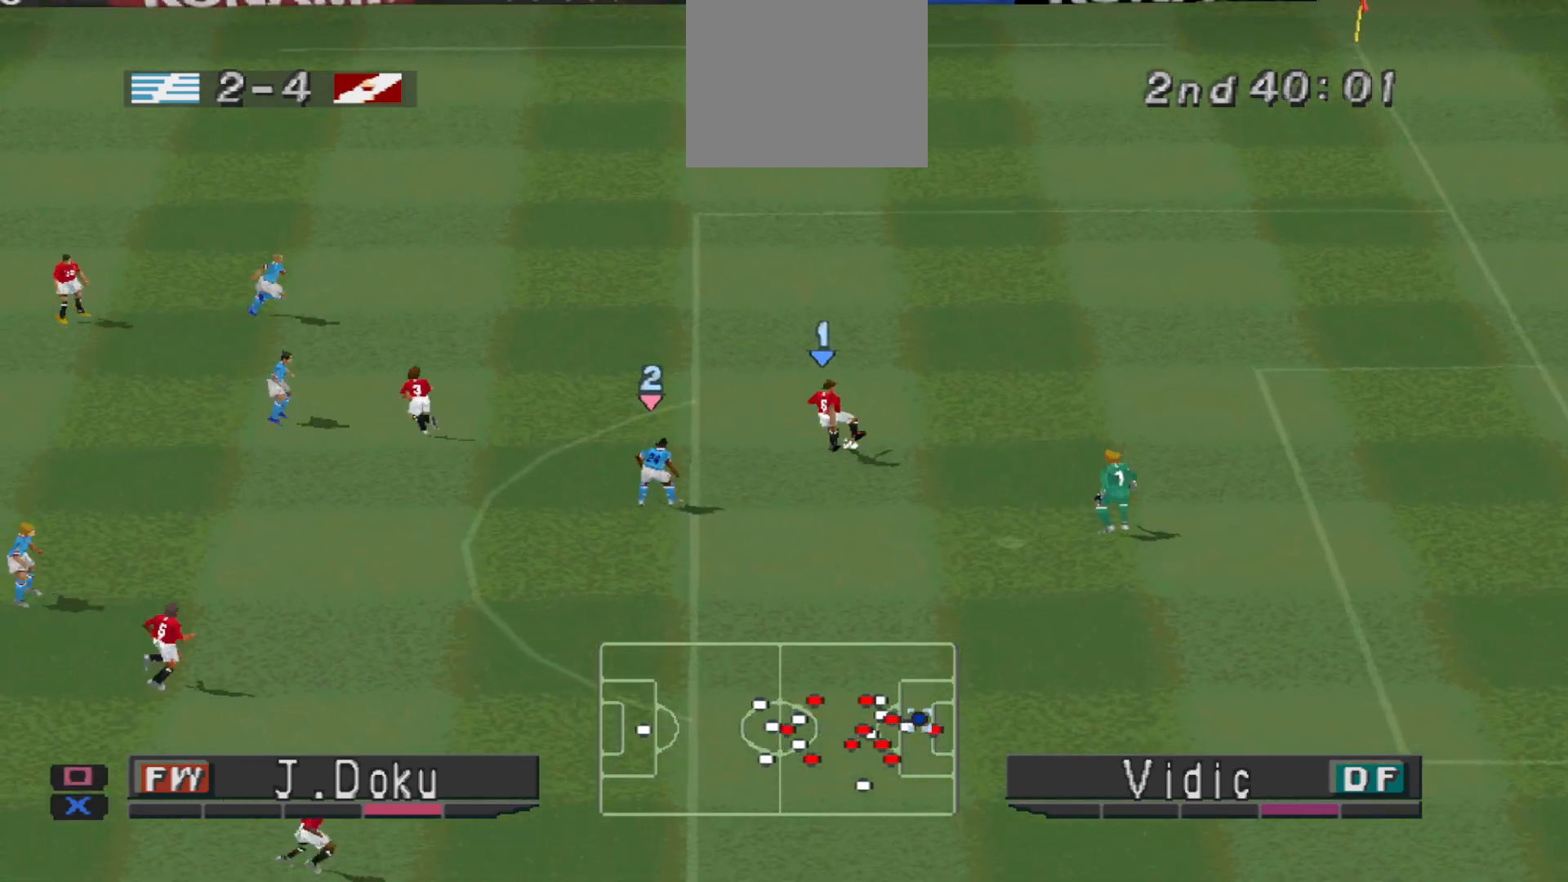
{"buttons": ["DPAD_UP", "DPAD_LEFT"], "events": [[233, "DPAD_LEFT", "down"]]}
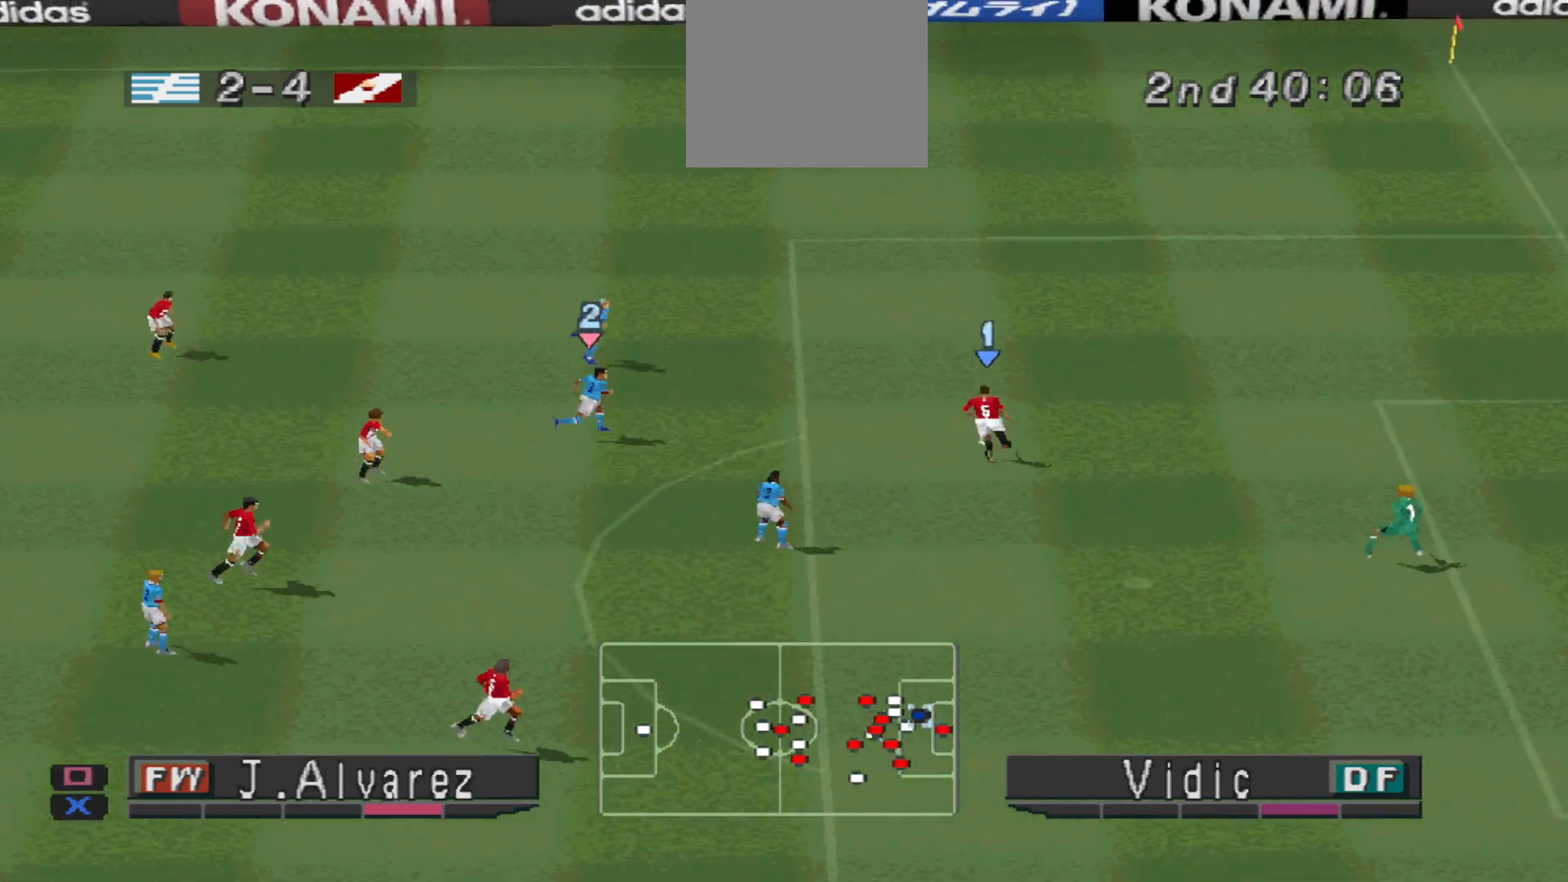
{"buttons": ["DPAD_UP", "DPAD_LEFT"], "events": [[67, "CROSS", "down"], [233, "CROSS", "up"]]}
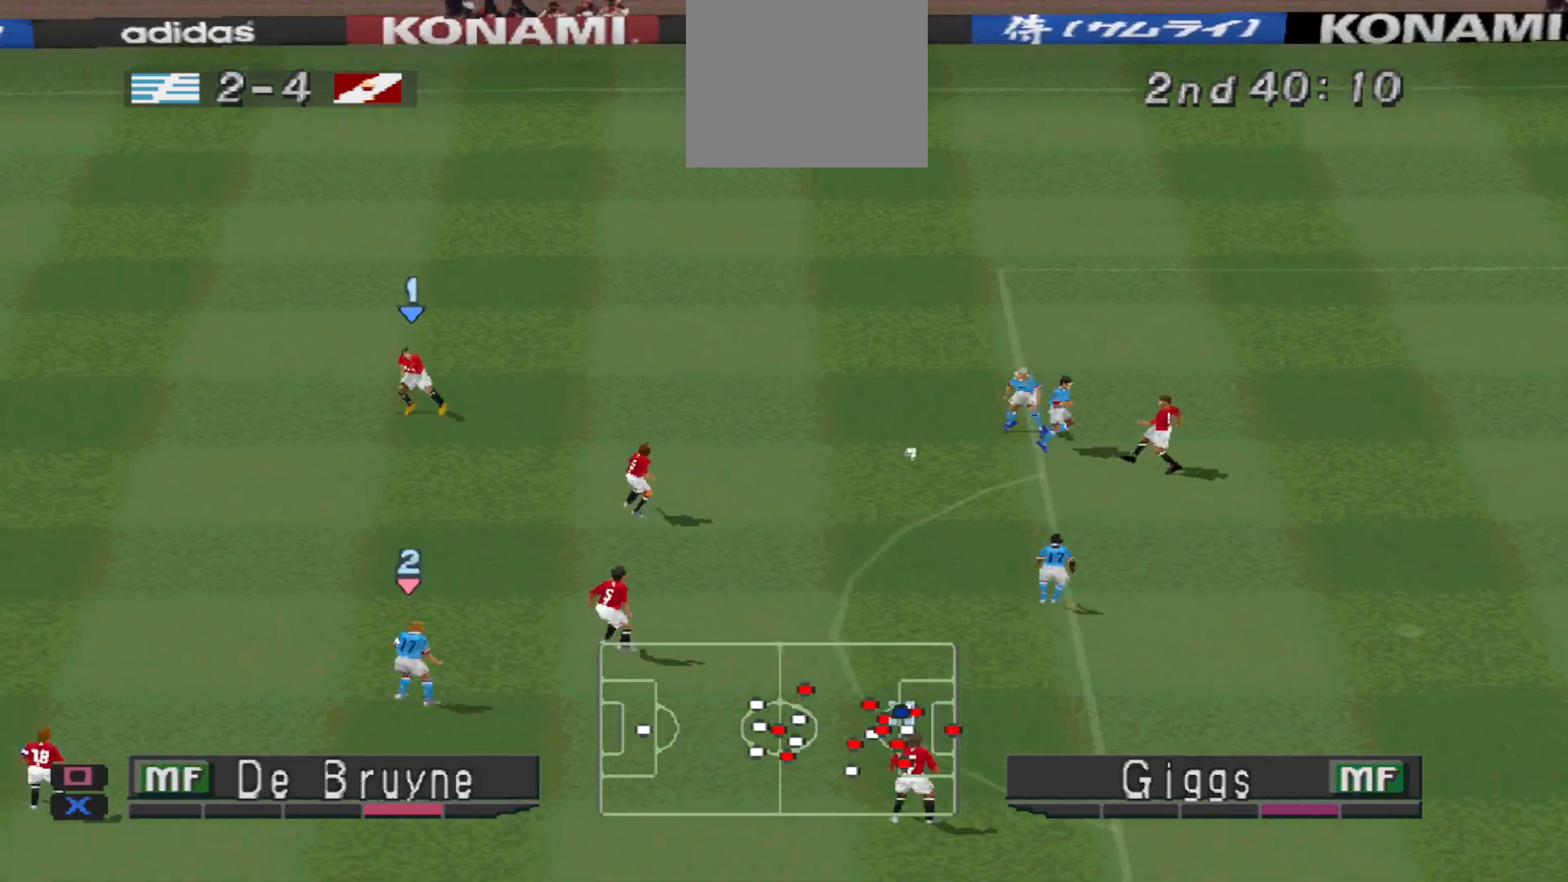
{"buttons": ["DPAD_LEFT"], "events": [[233, "DPAD_UP", "up"]]}
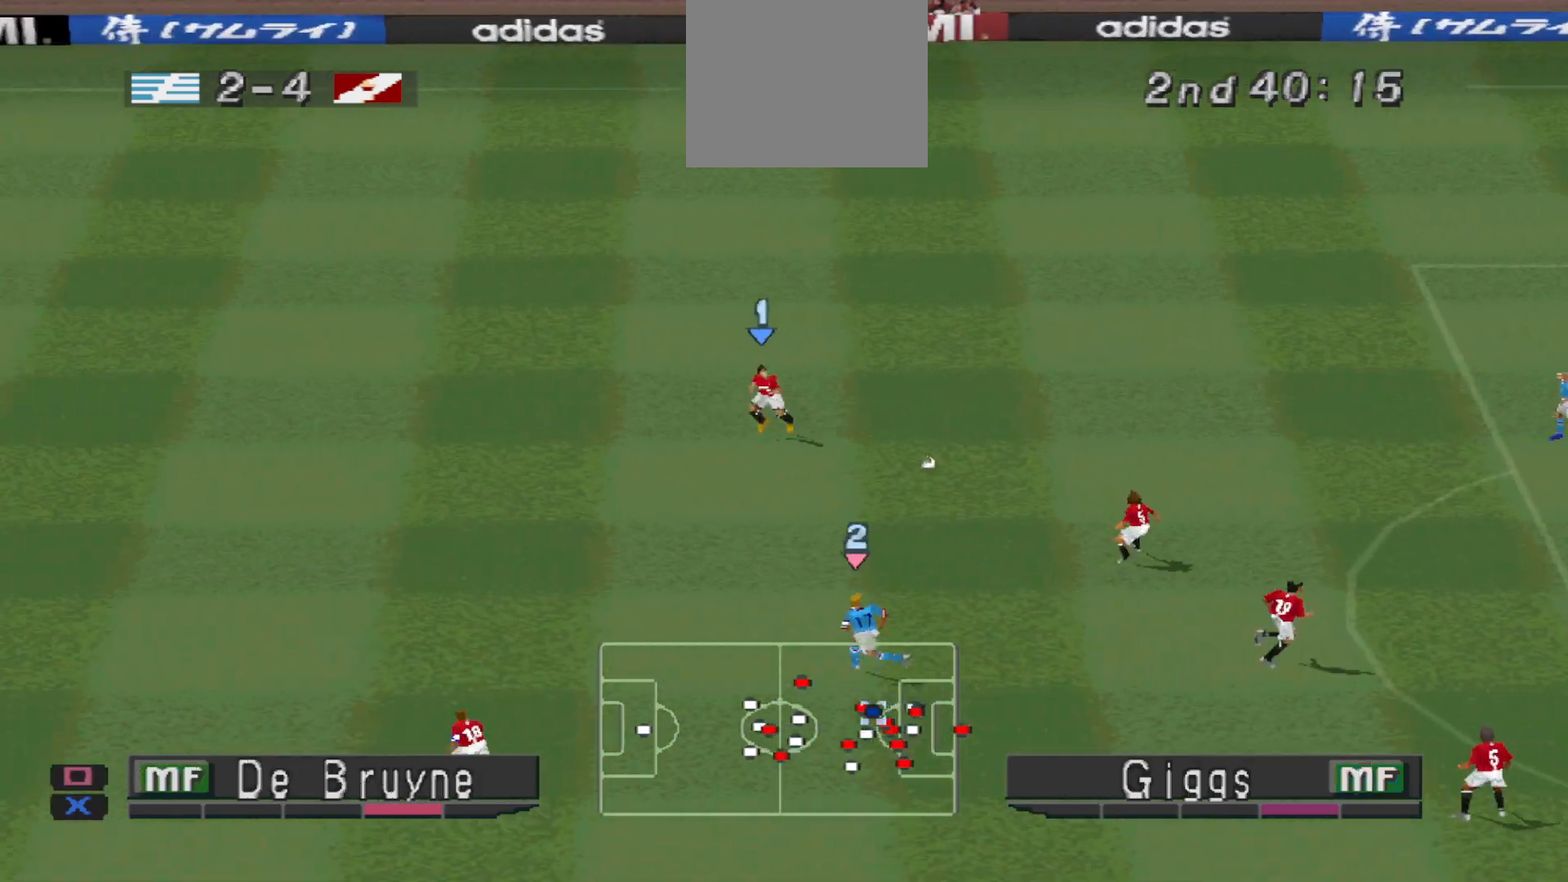
{"buttons": ["DPAD_LEFT"], "events": []}
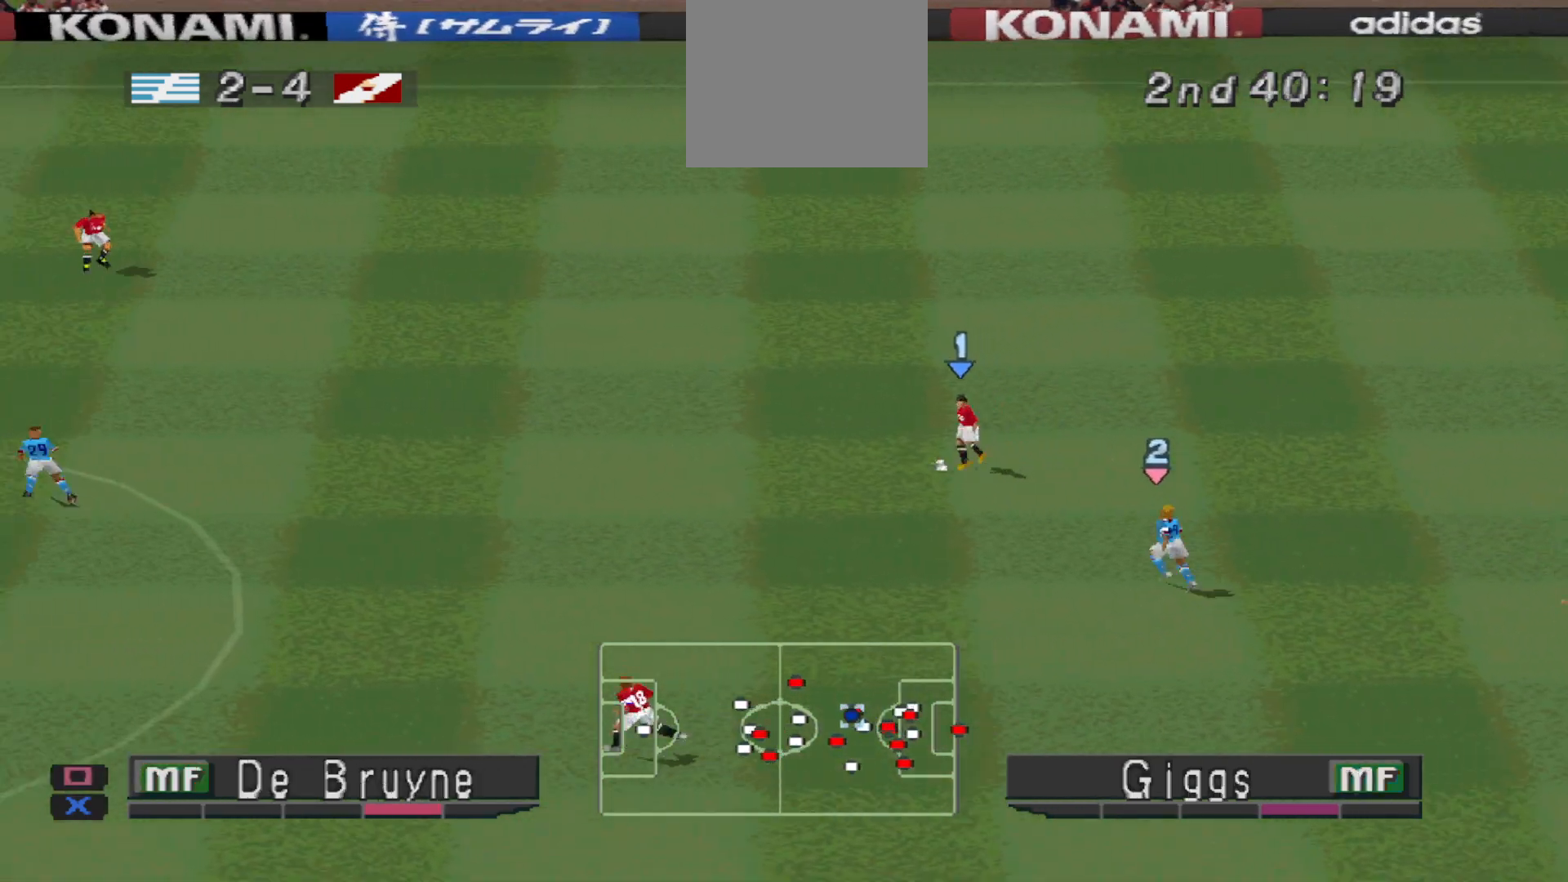
{"buttons": ["DPAD_DOWN", "DPAD_LEFT"], "events": [[467, "DPAD_DOWN", "down"]]}
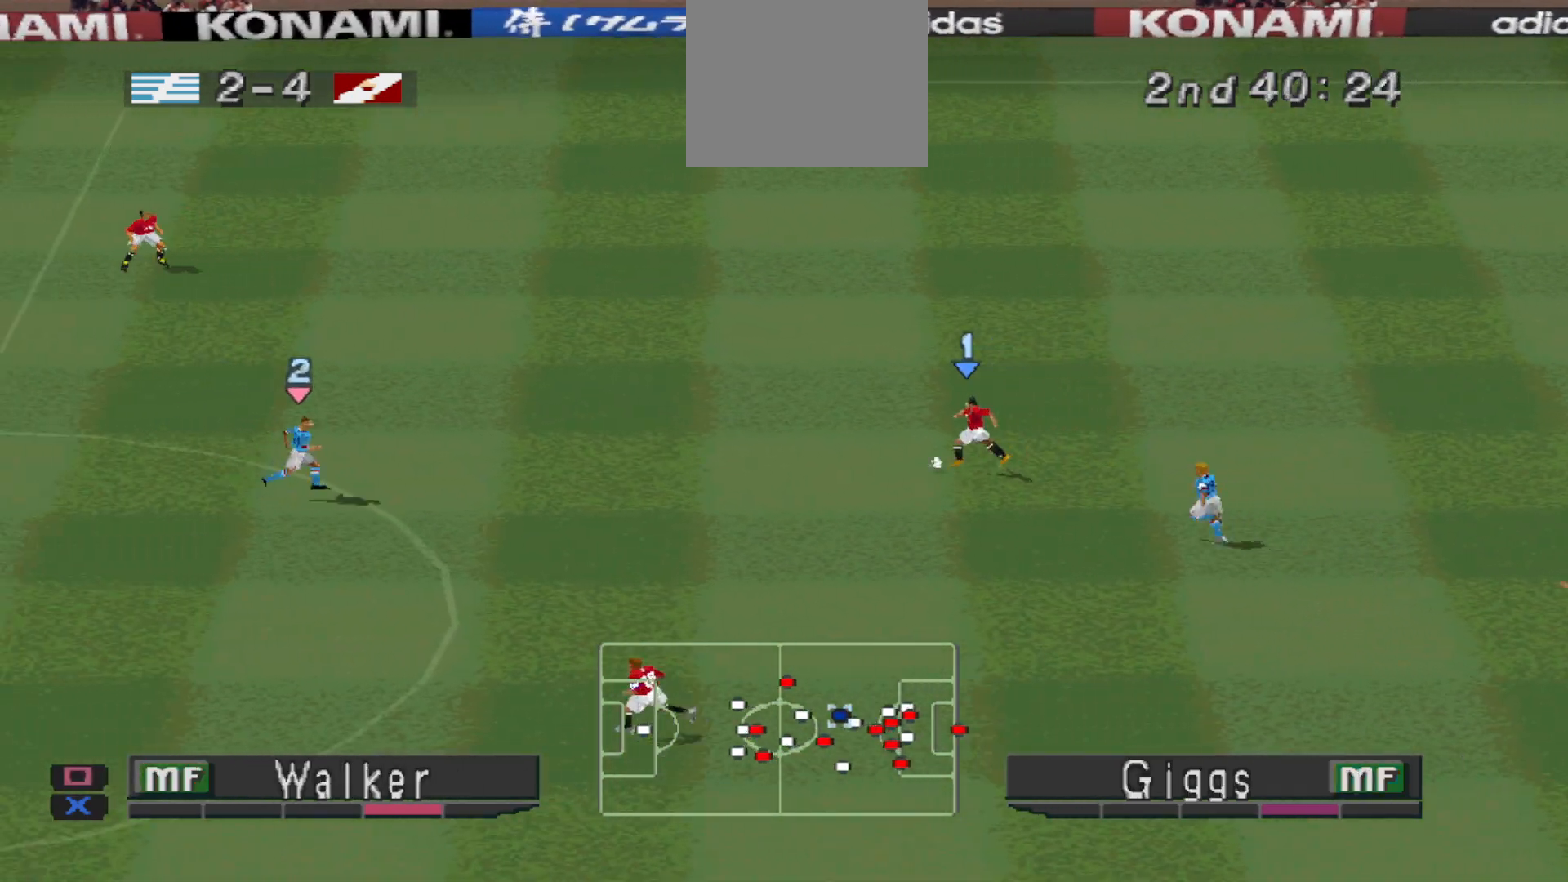
{"buttons": ["CROSS", "DPAD_DOWN", "DPAD_LEFT"], "events": [[200, "CROSS", "down"]]}
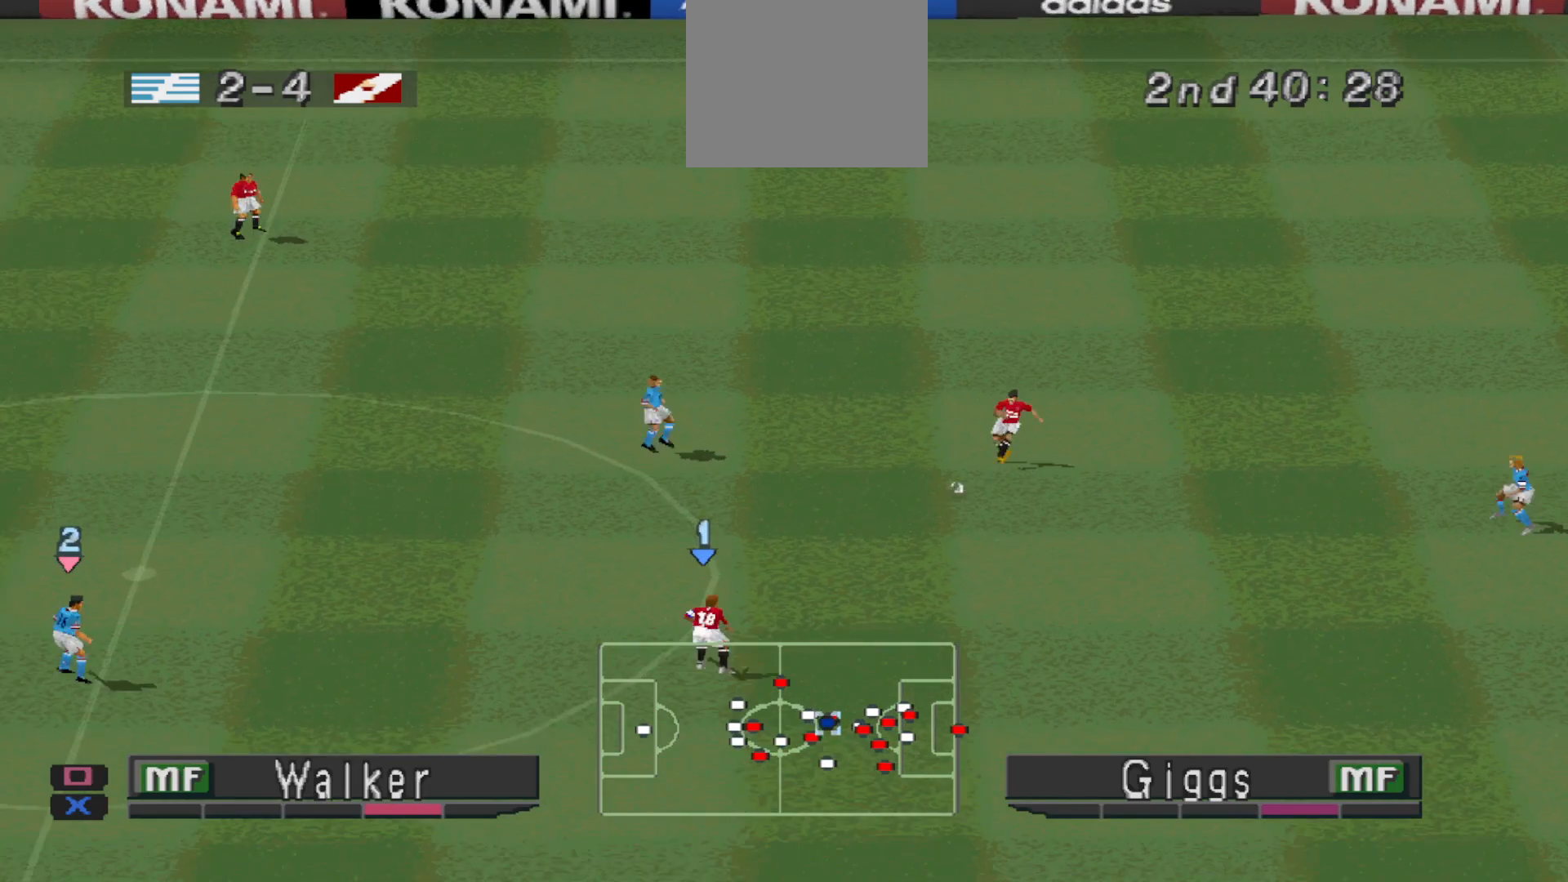
{"buttons": ["CROSS", "DPAD_LEFT"], "events": [[33, "CROSS", "up"], [33, "DPAD_DOWN", "up"], [467, "CROSS", "down"]]}
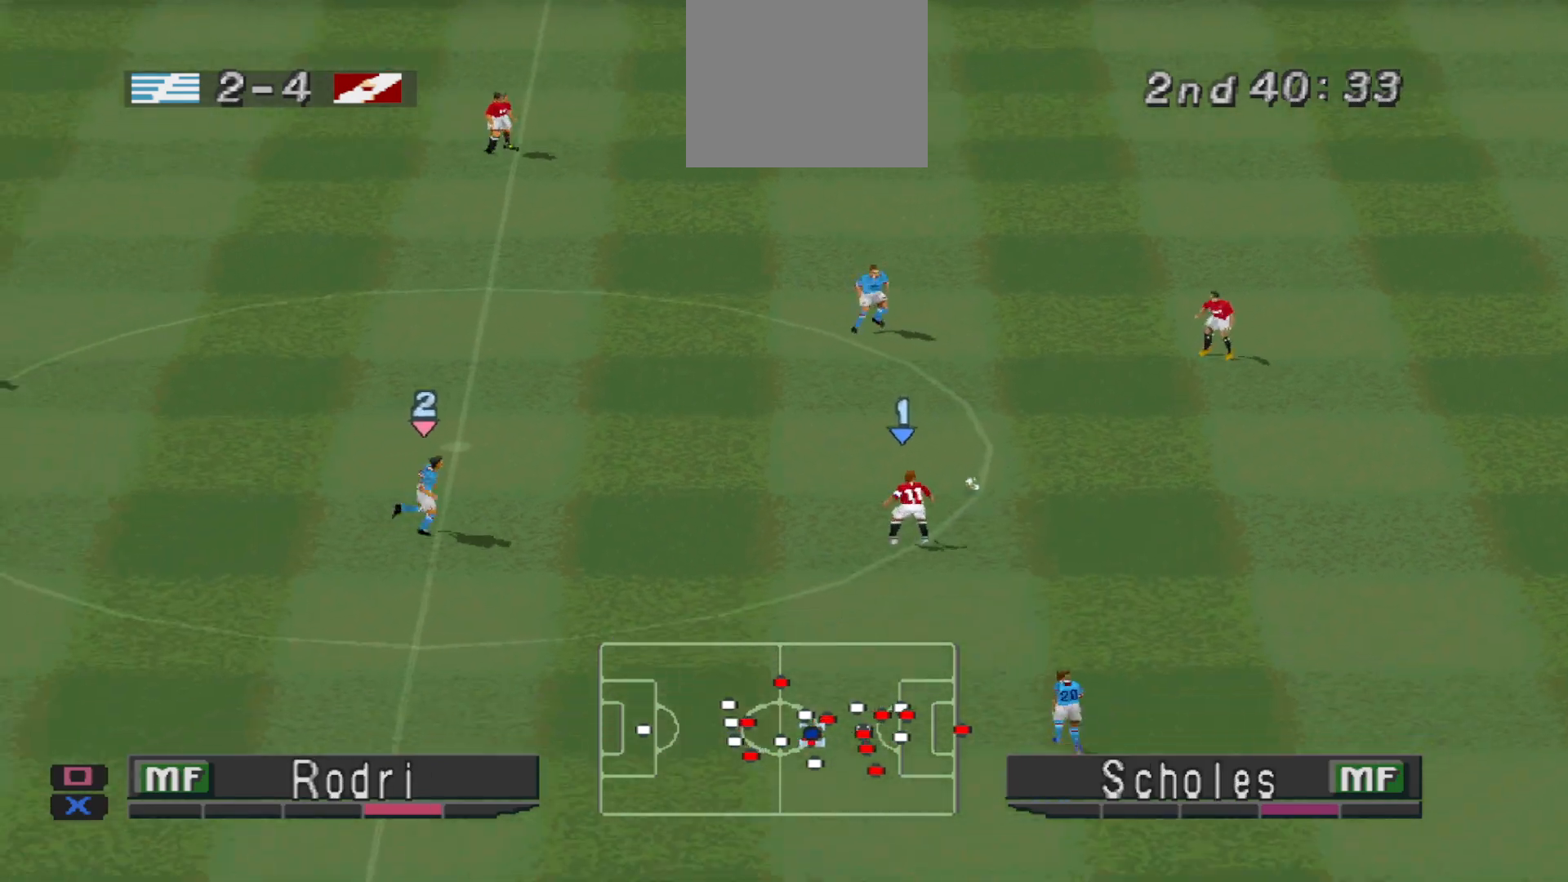
{"buttons": ["DPAD_LEFT"], "events": [[133, "CROSS", "up"]]}
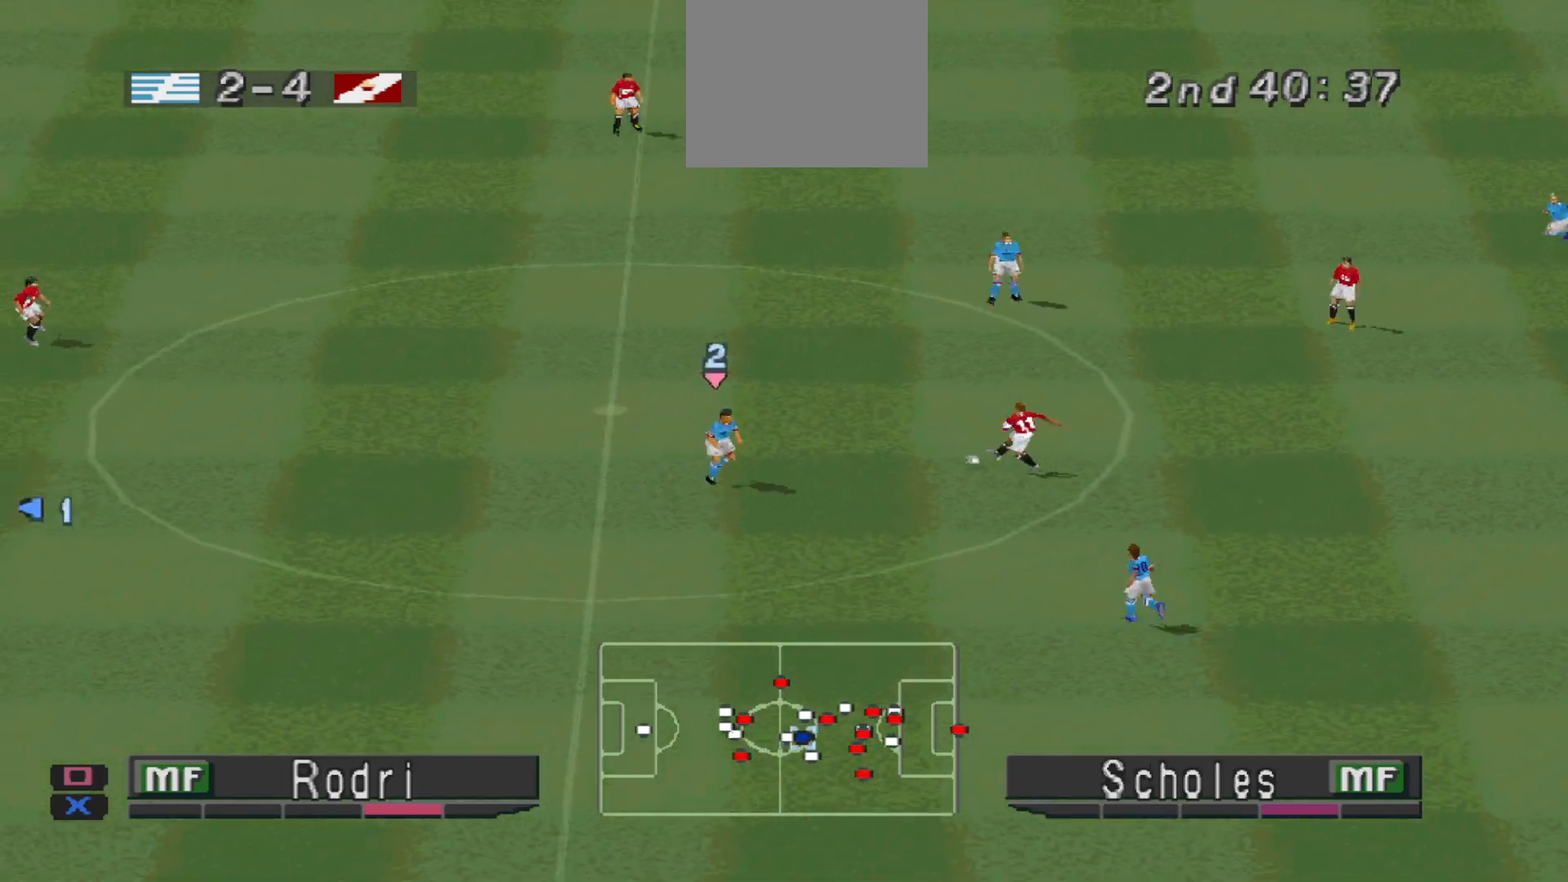
{"buttons": ["R1", "DPAD_RIGHT"], "events": [[67, "DPAD_LEFT", "up"], [267, "DPAD_RIGHT", "down"], [267, "R1", "down"], [333, "DPAD_DOWN", "down"], [400, "DPAD_DOWN", "up"]]}
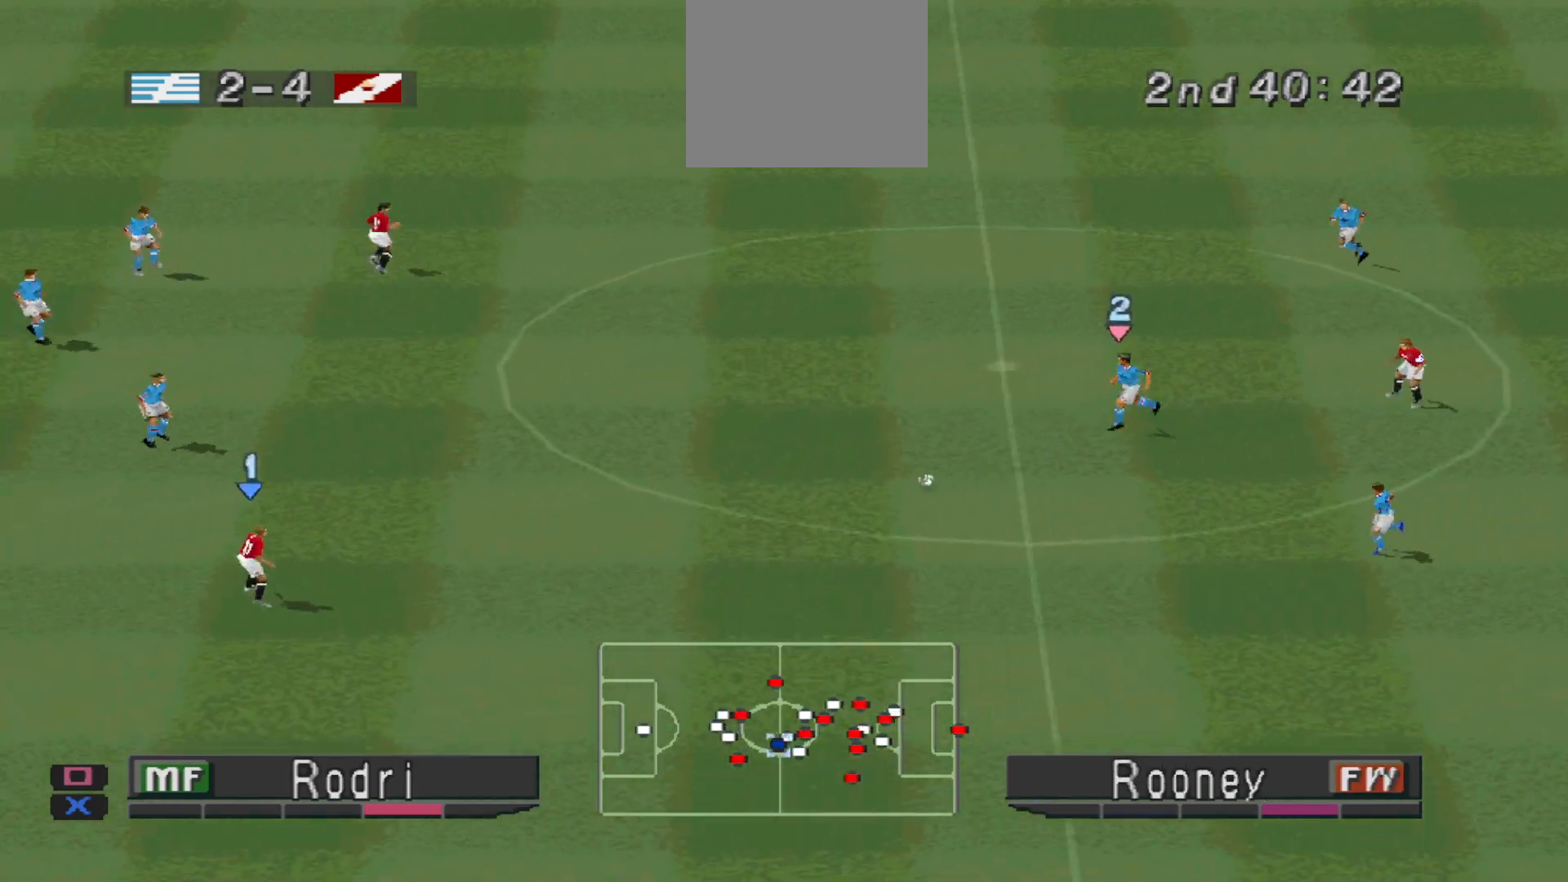
{"buttons": ["R1", "DPAD_UP", "DPAD_RIGHT"], "events": [[33, "DPAD_UP", "down"]]}
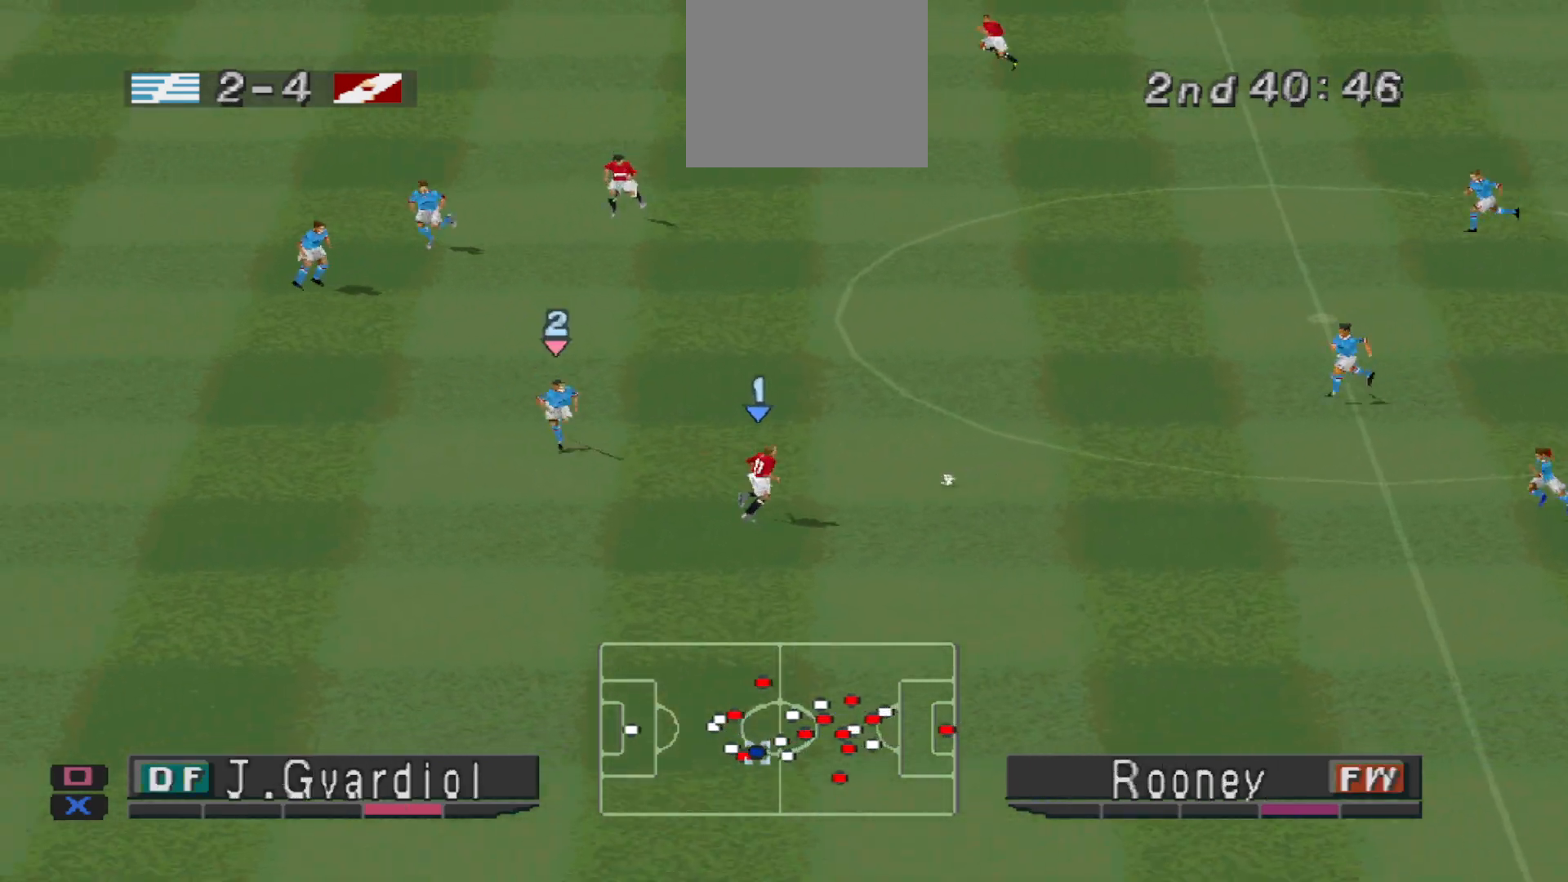
{"buttons": ["DPAD_DOWN"], "events": [[33, "R1", "up"], [300, "DPAD_UP", "up"], [333, "DPAD_DOWN", "down"], [367, "DPAD_RIGHT", "up"]]}
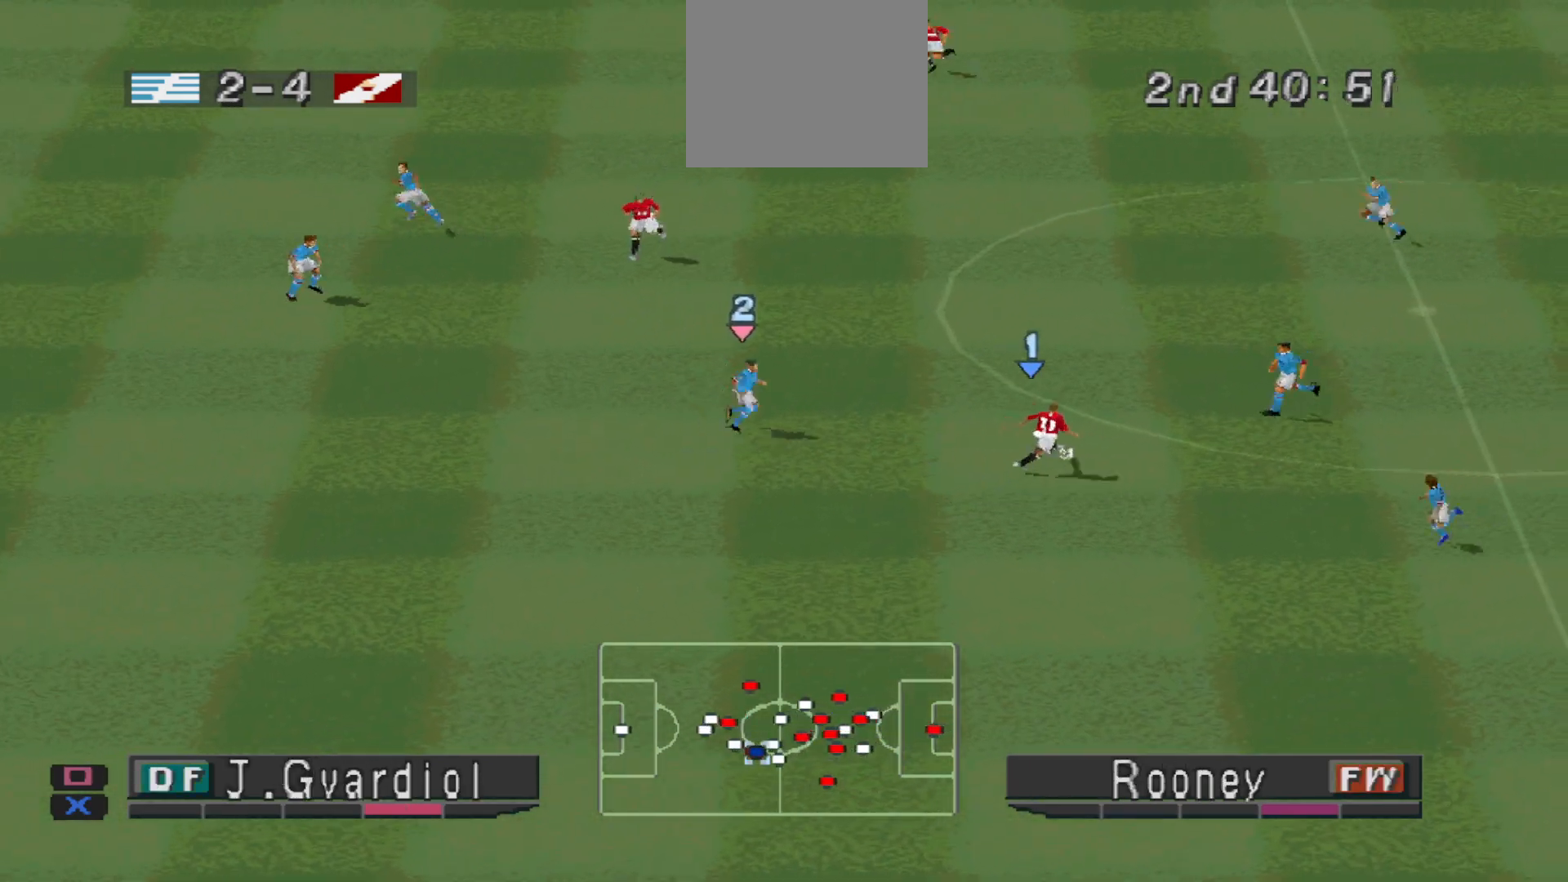
{"buttons": ["DPAD_DOWN", "DPAD_LEFT"], "events": [[67, "DPAD_LEFT", "down"]]}
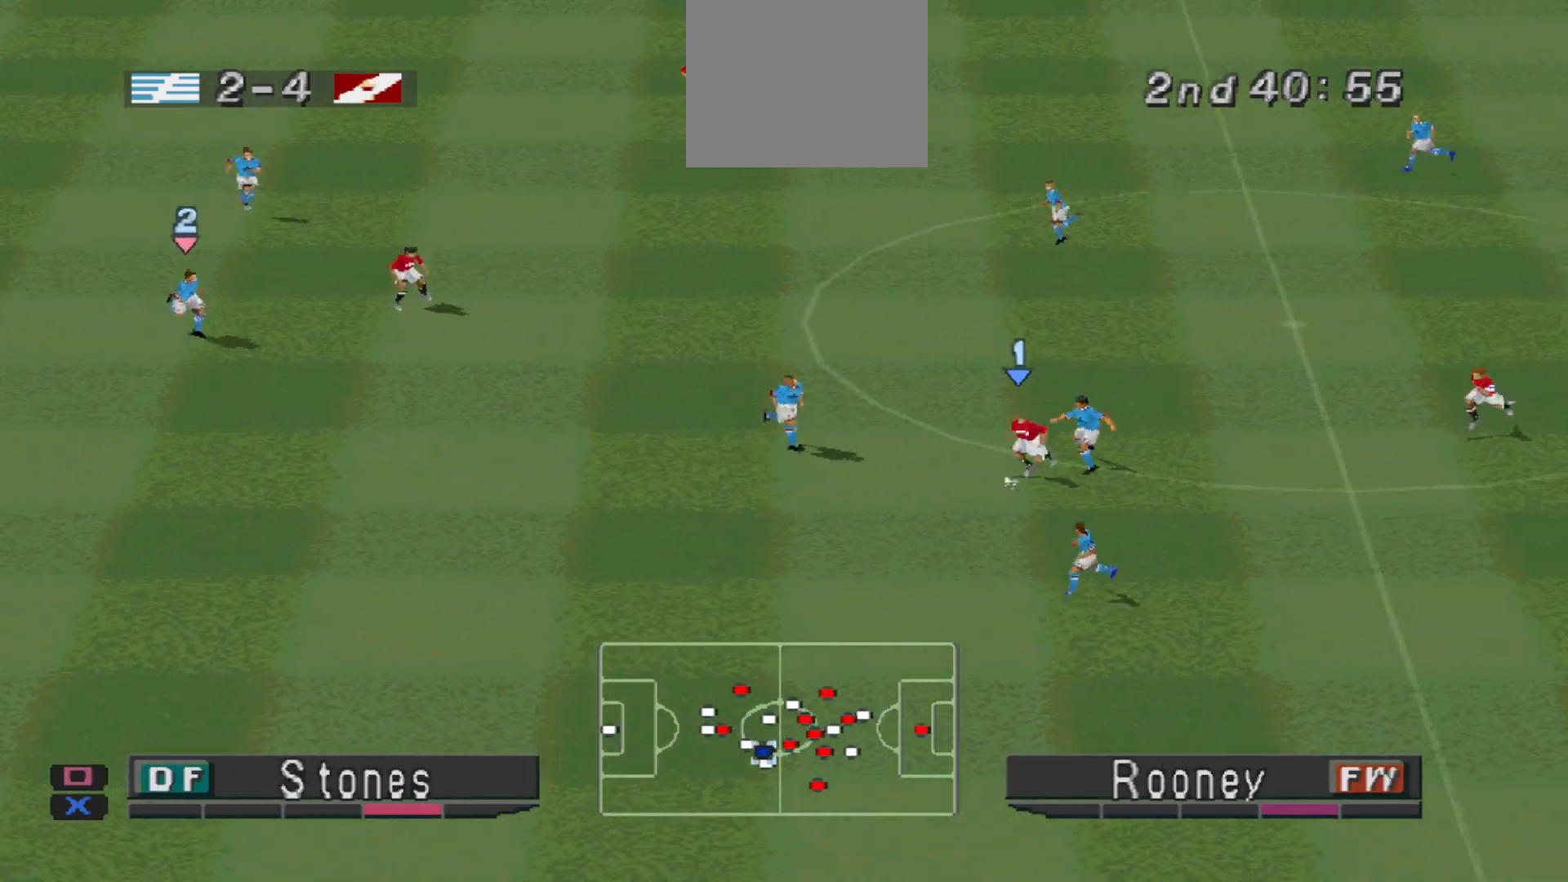
{"buttons": ["R1", "DPAD_DOWN", "DPAD_LEFT"], "events": [[433, "R1", "down"]]}
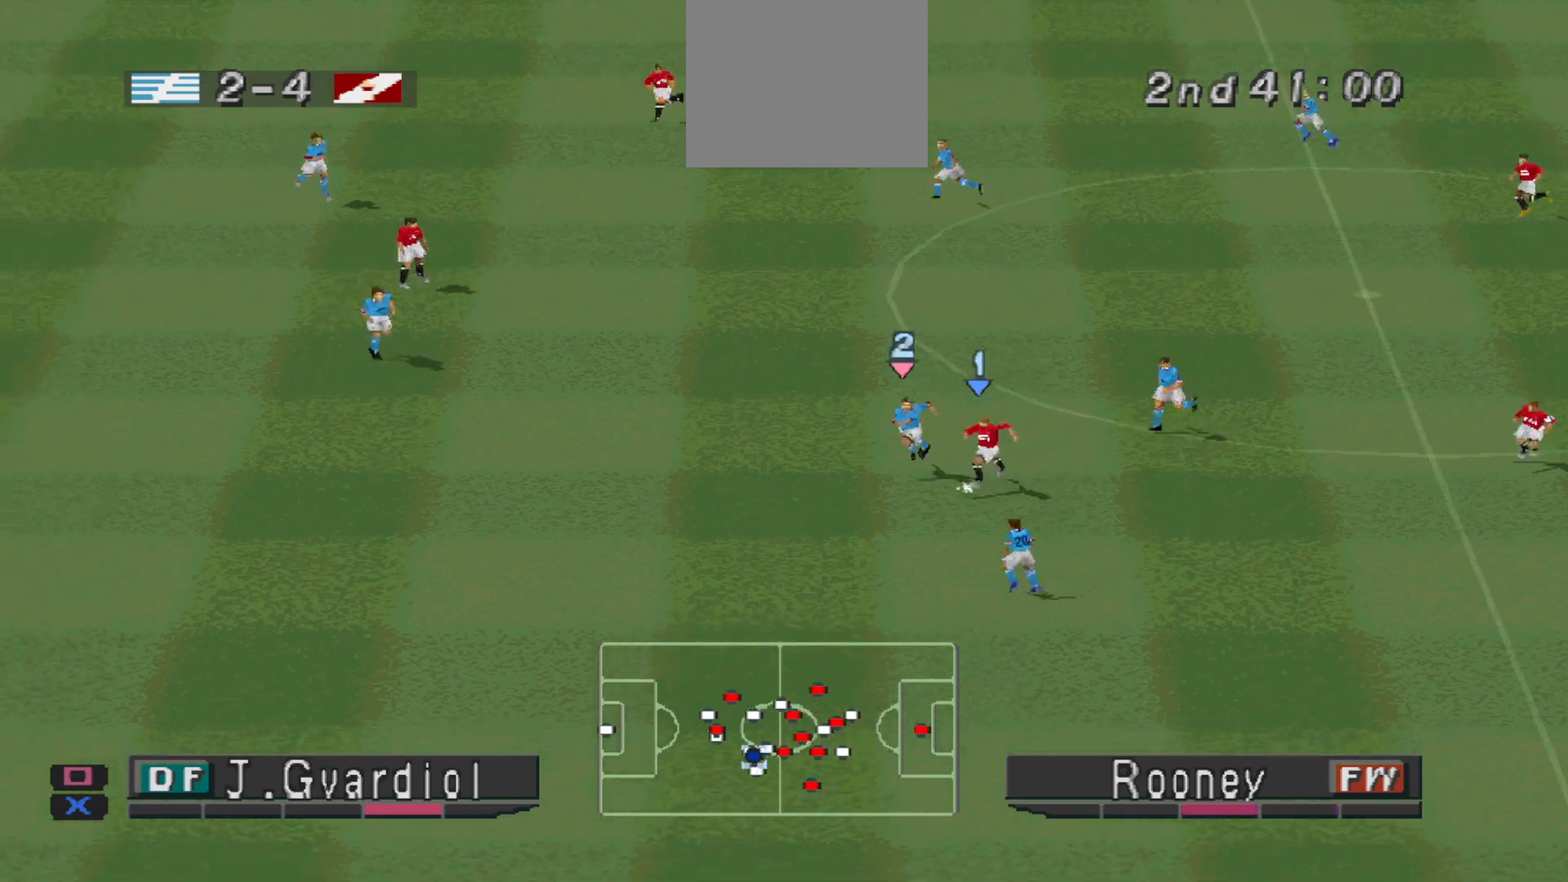
{"buttons": ["R1", "DPAD_DOWN", "DPAD_LEFT"], "events": []}